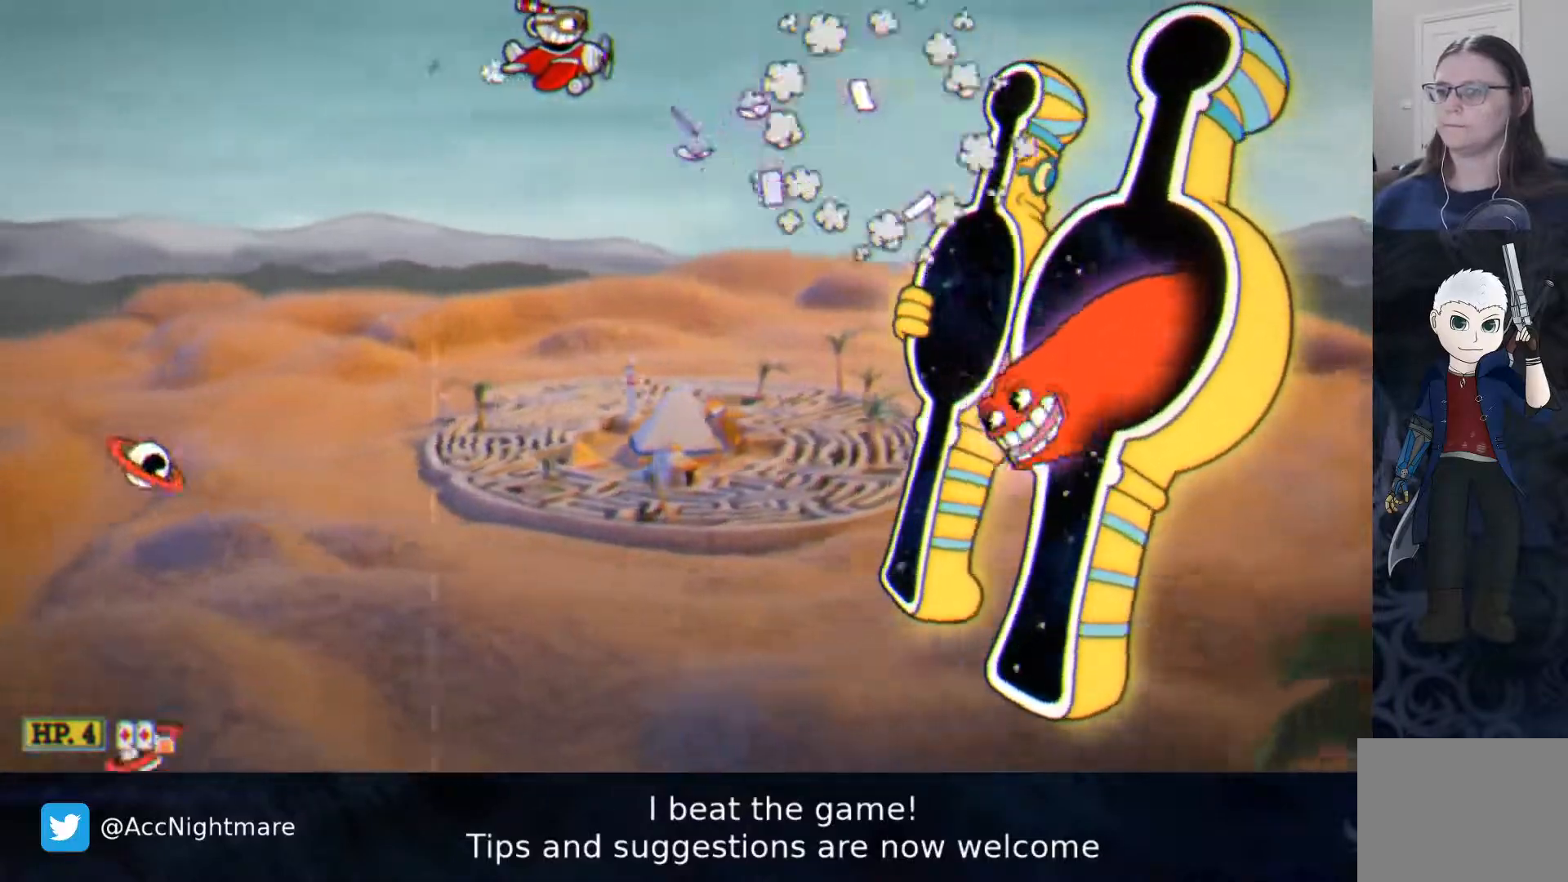
Gameplay with a controller (PlayStation layout); each line is a JSON object with the inputs held at the frame after it. "events" lists button and stick changes between this image and that frame as [ms after this image, input, new state], when the widget could be followed in between. Not read: left_stick right_stick.
{"buttons": ["SQUARE"], "events": [[50, "DPAD_RIGHT", "down"], [150, "DPAD_RIGHT", "up"], [350, "DPAD_LEFT", "down"], [450, "DPAD_LEFT", "up"]]}
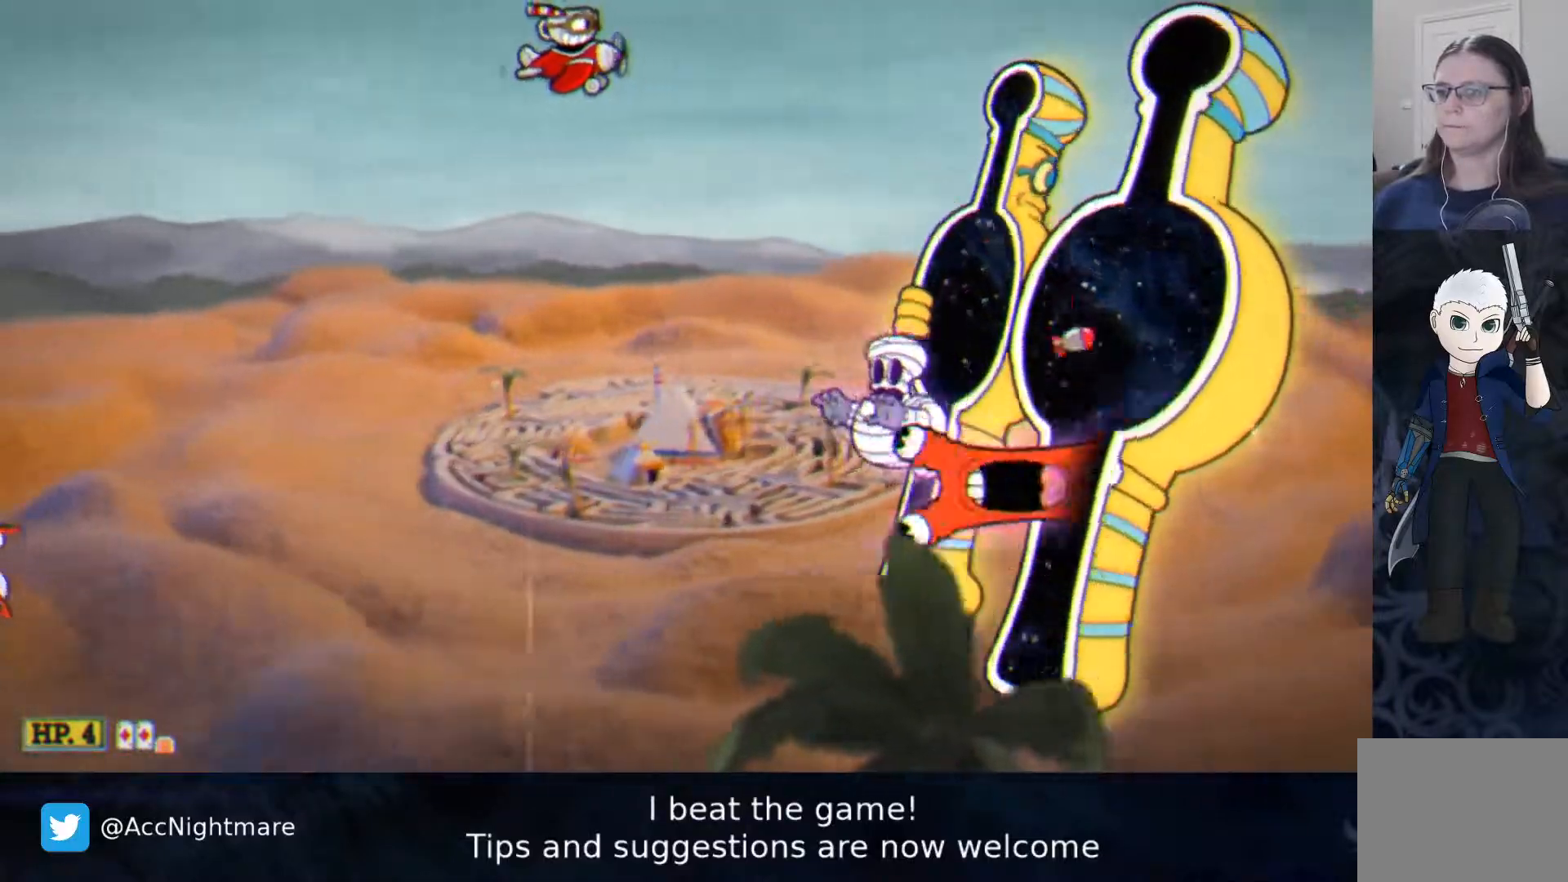
{"buttons": ["SQUARE"], "events": [[233, "DPAD_RIGHT", "down"], [350, "DPAD_RIGHT", "up"]]}
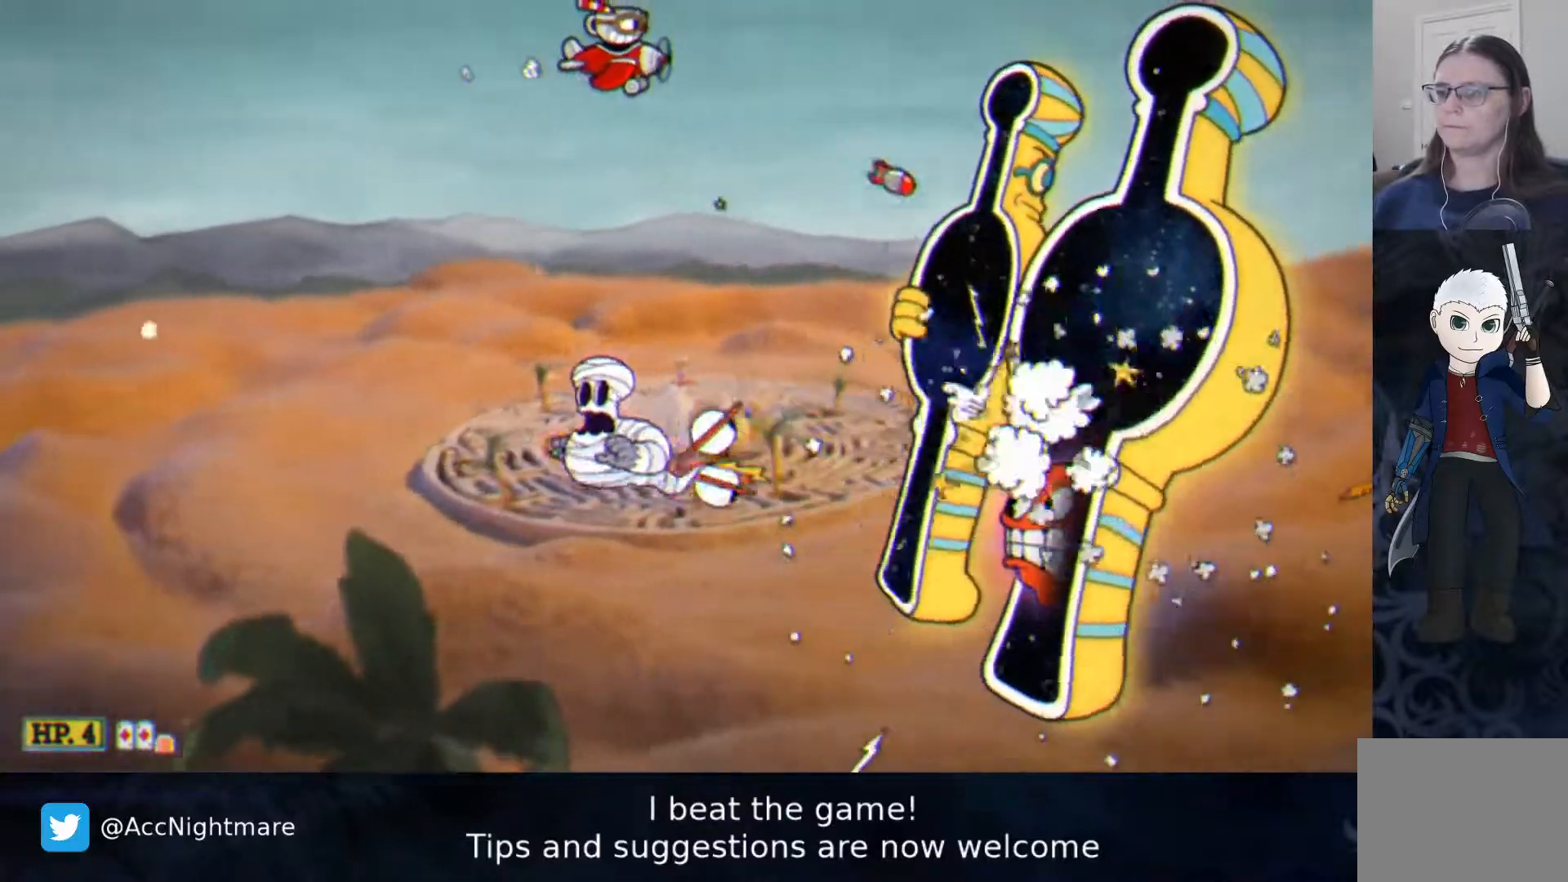
{"buttons": ["SQUARE"], "events": [[333, "DPAD_RIGHT", "down"], [450, "DPAD_RIGHT", "up"]]}
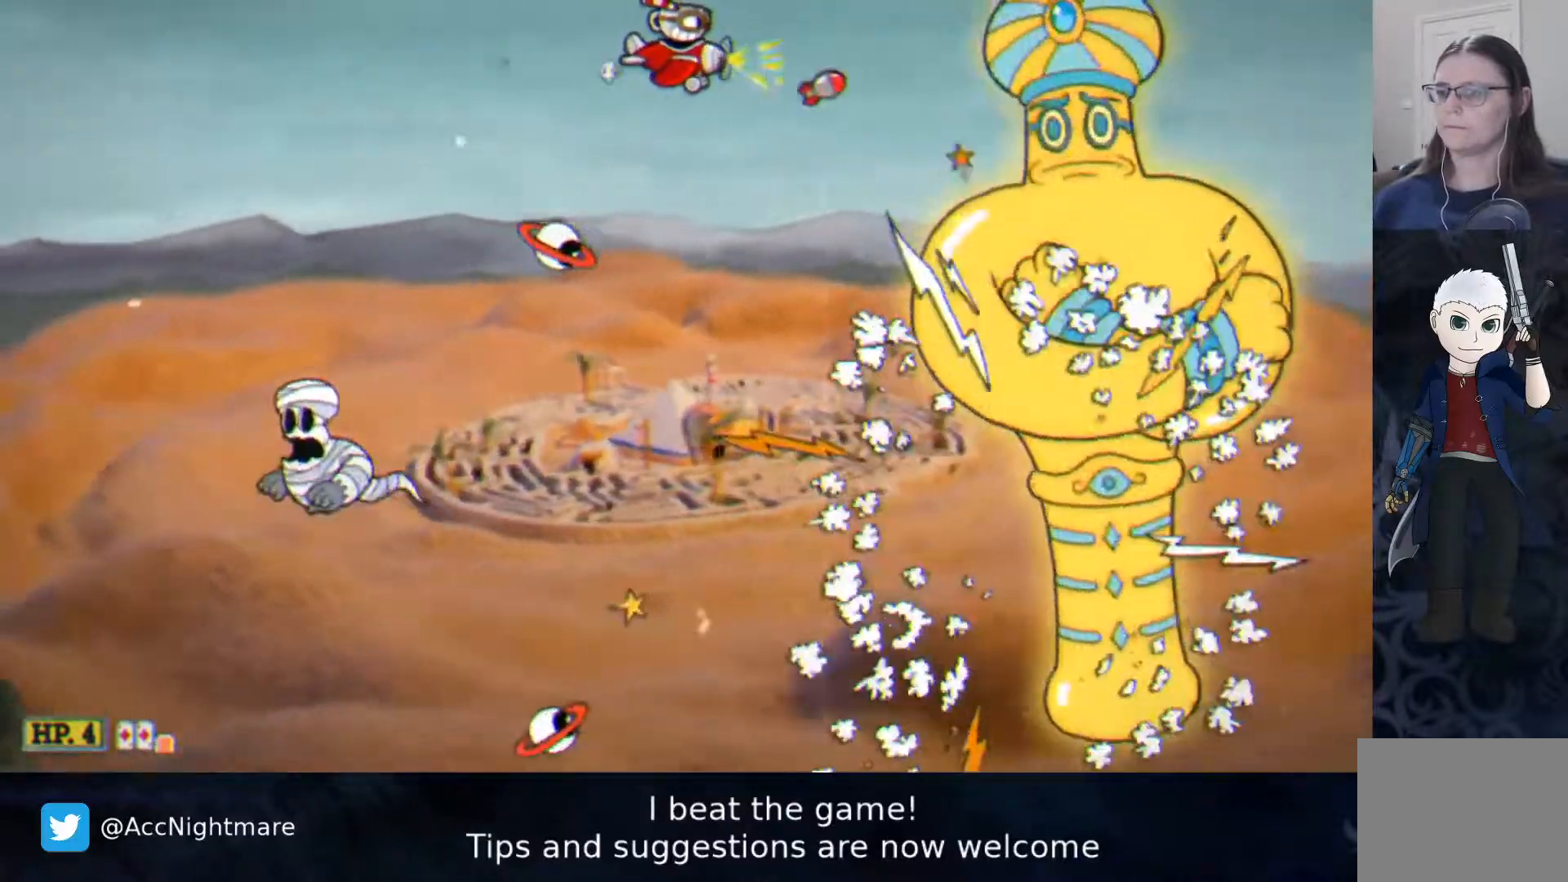
{"buttons": ["SQUARE", "DPAD_DOWN"], "events": [[350, "DPAD_DOWN", "down"]]}
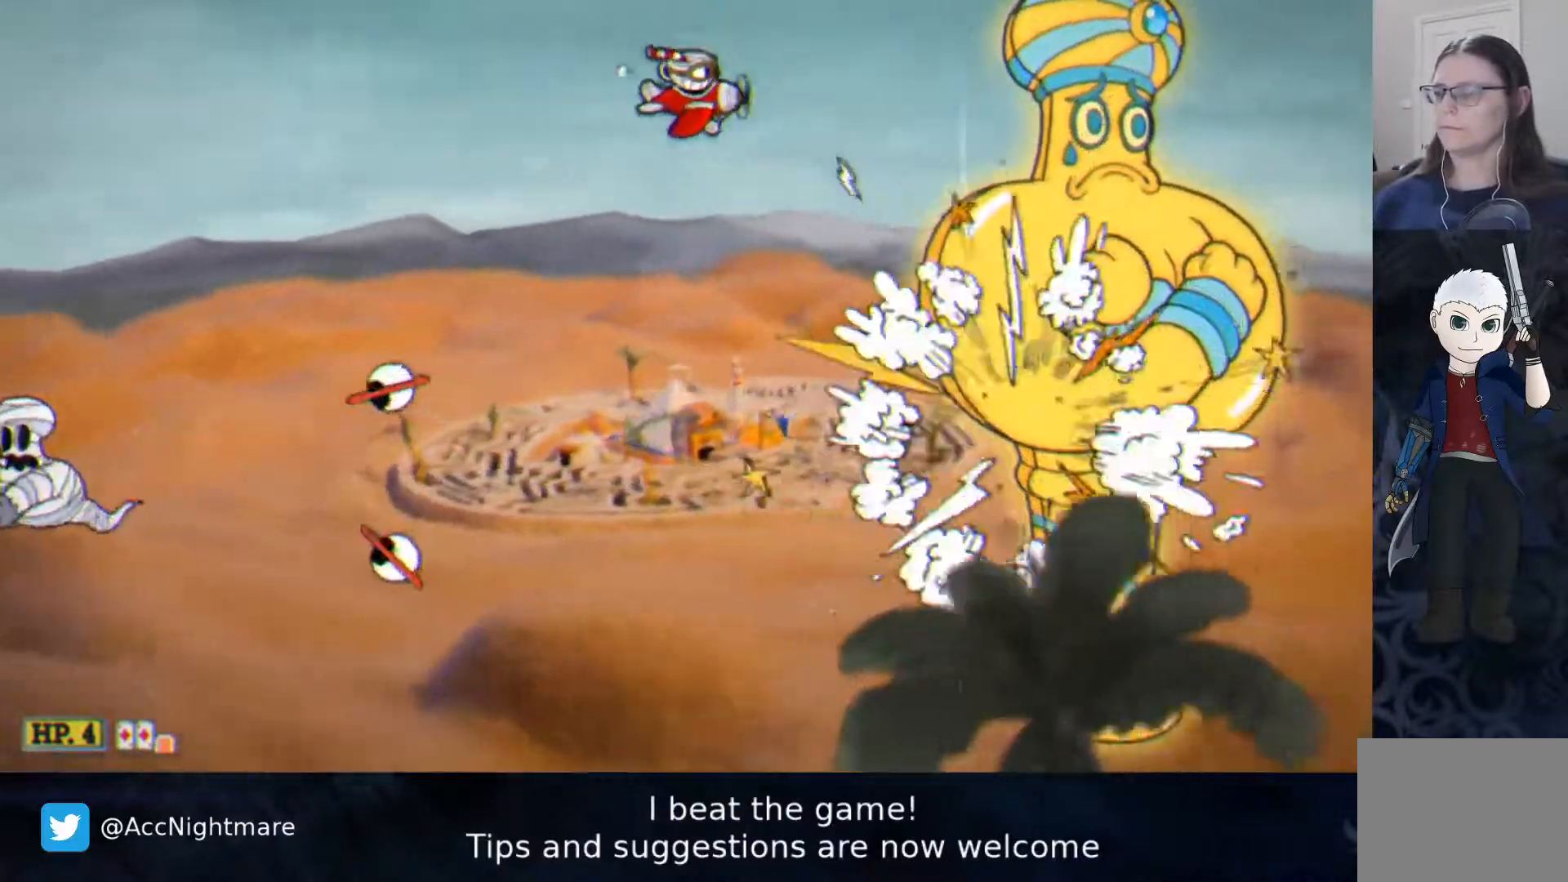
{"buttons": ["SQUARE"], "events": [[50, "L1", "down"], [183, "L1", "up"], [283, "DPAD_DOWN", "up"], [283, "DPAD_LEFT", "down"], [467, "DPAD_LEFT", "up"]]}
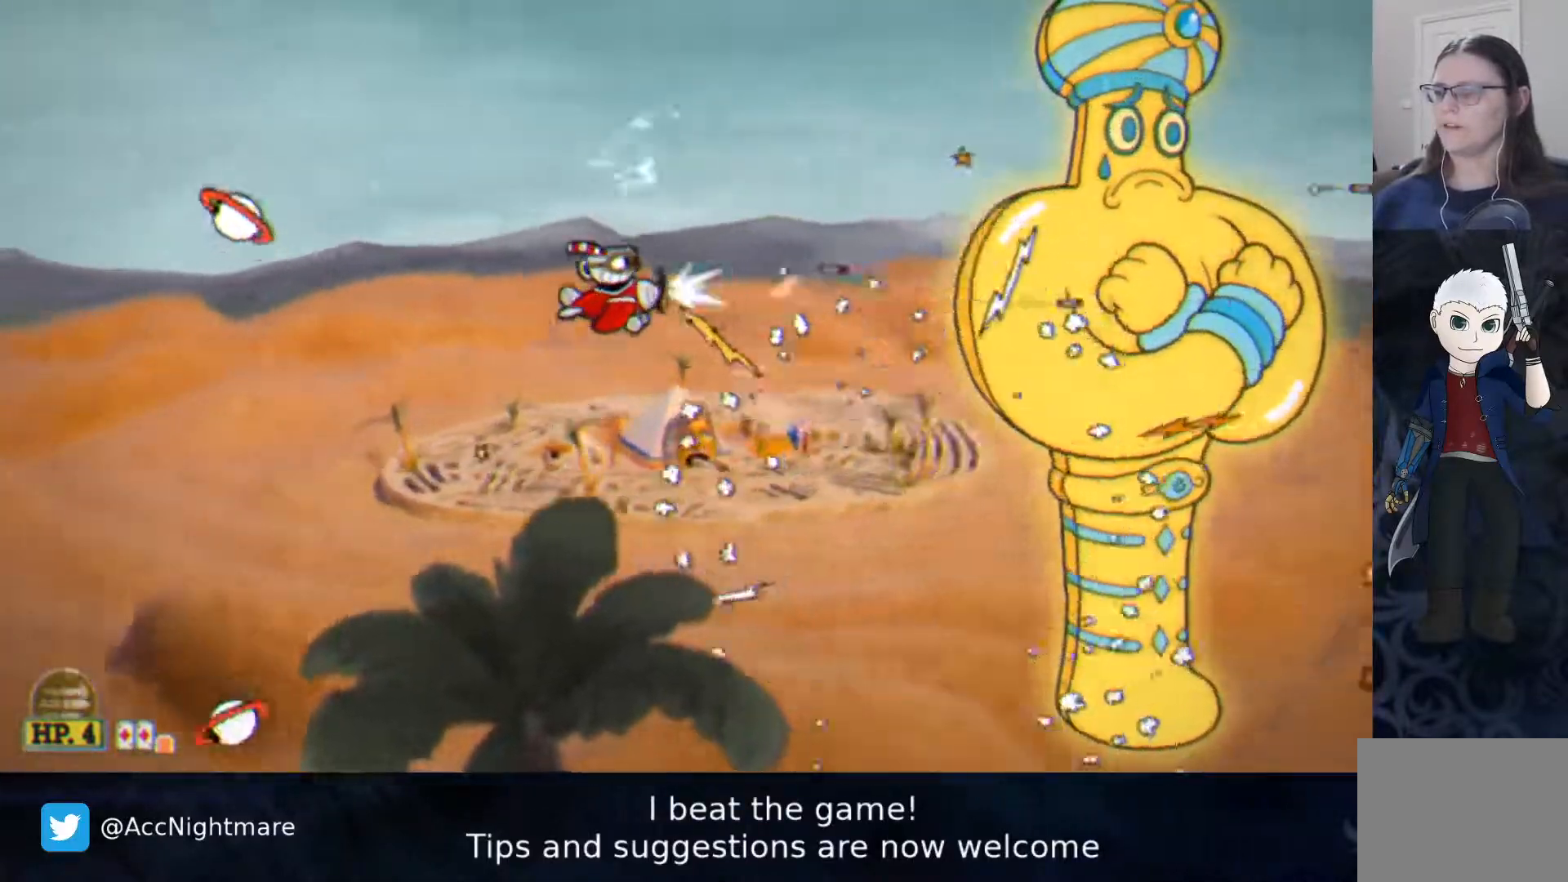
{"buttons": ["SQUARE"], "events": [[367, "DPAD_DOWN", "down"], [433, "DPAD_DOWN", "up"]]}
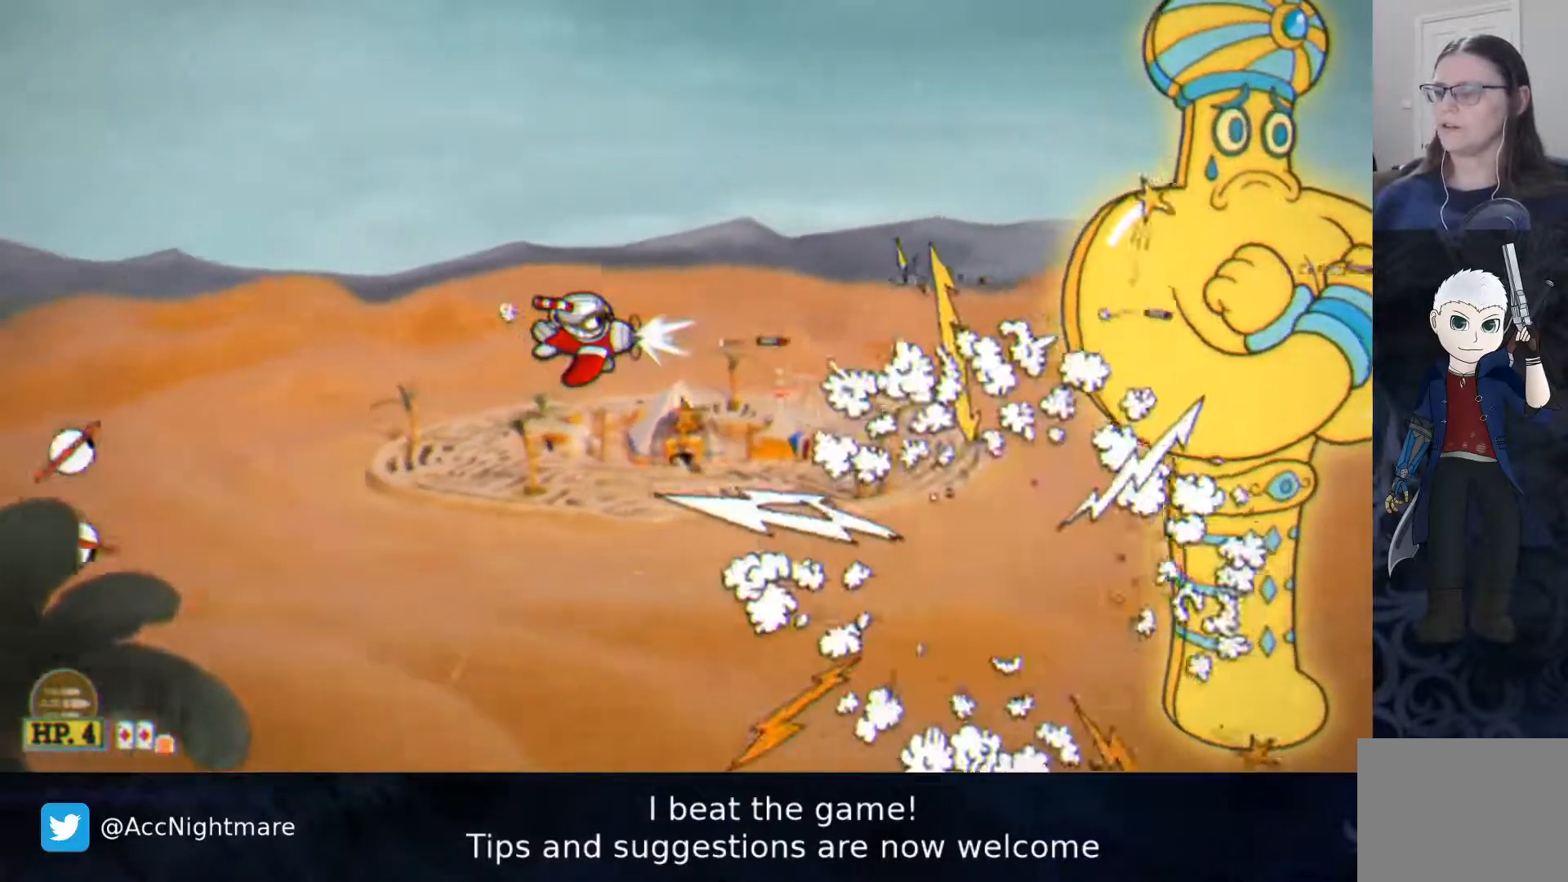
{"buttons": ["SQUARE"], "events": [[100, "DPAD_LEFT", "down"], [183, "DPAD_LEFT", "up"]]}
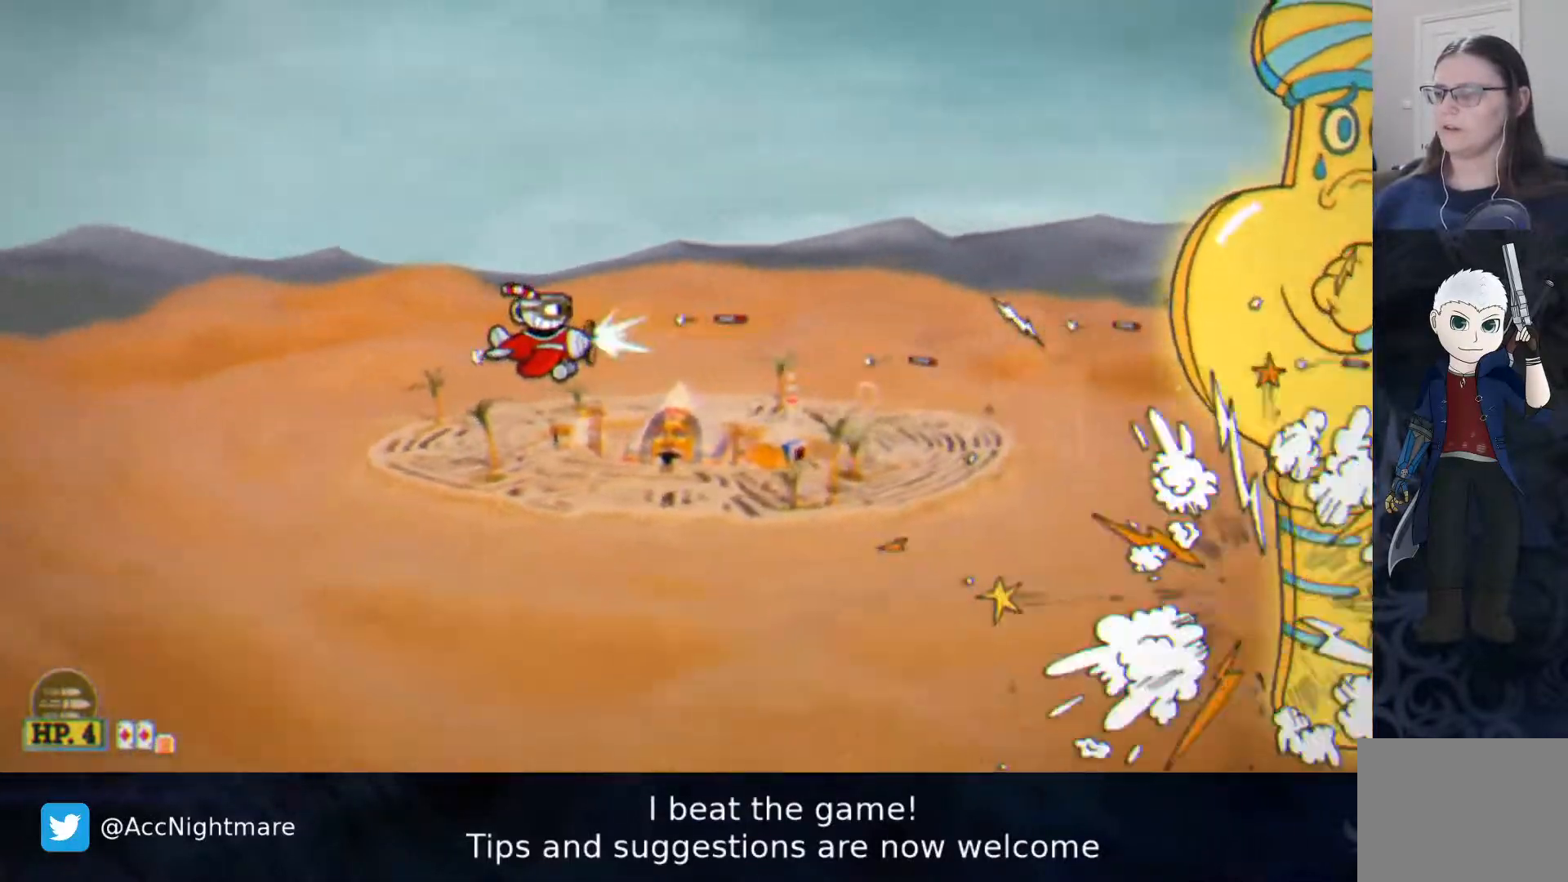
{"buttons": ["SQUARE"], "events": []}
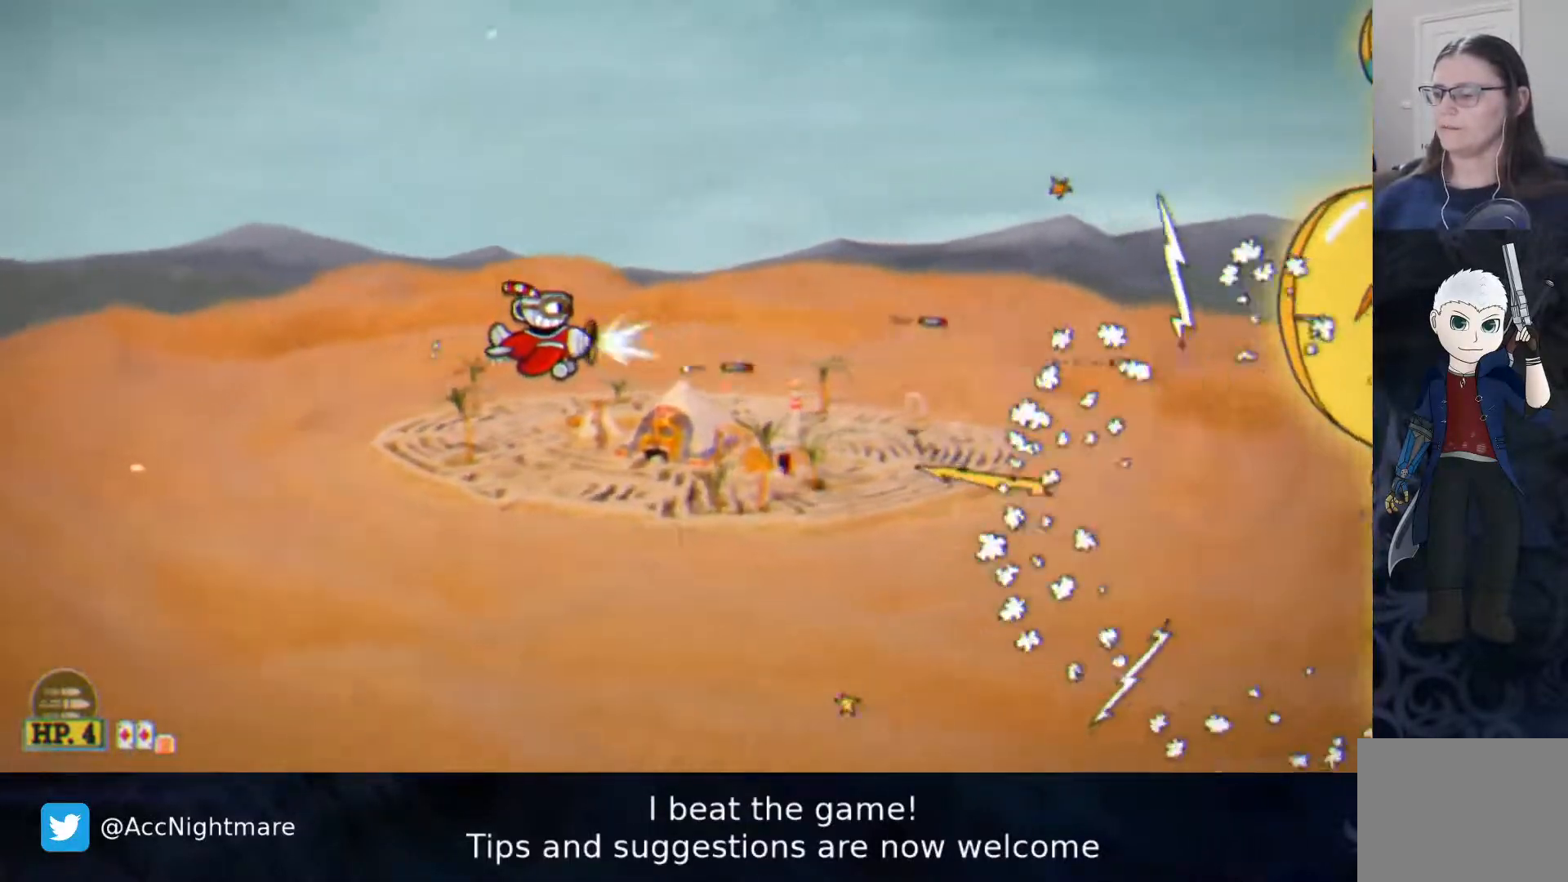
{"buttons": ["SQUARE"], "events": [[67, "DPAD_RIGHT", "down"], [167, "DPAD_RIGHT", "up"]]}
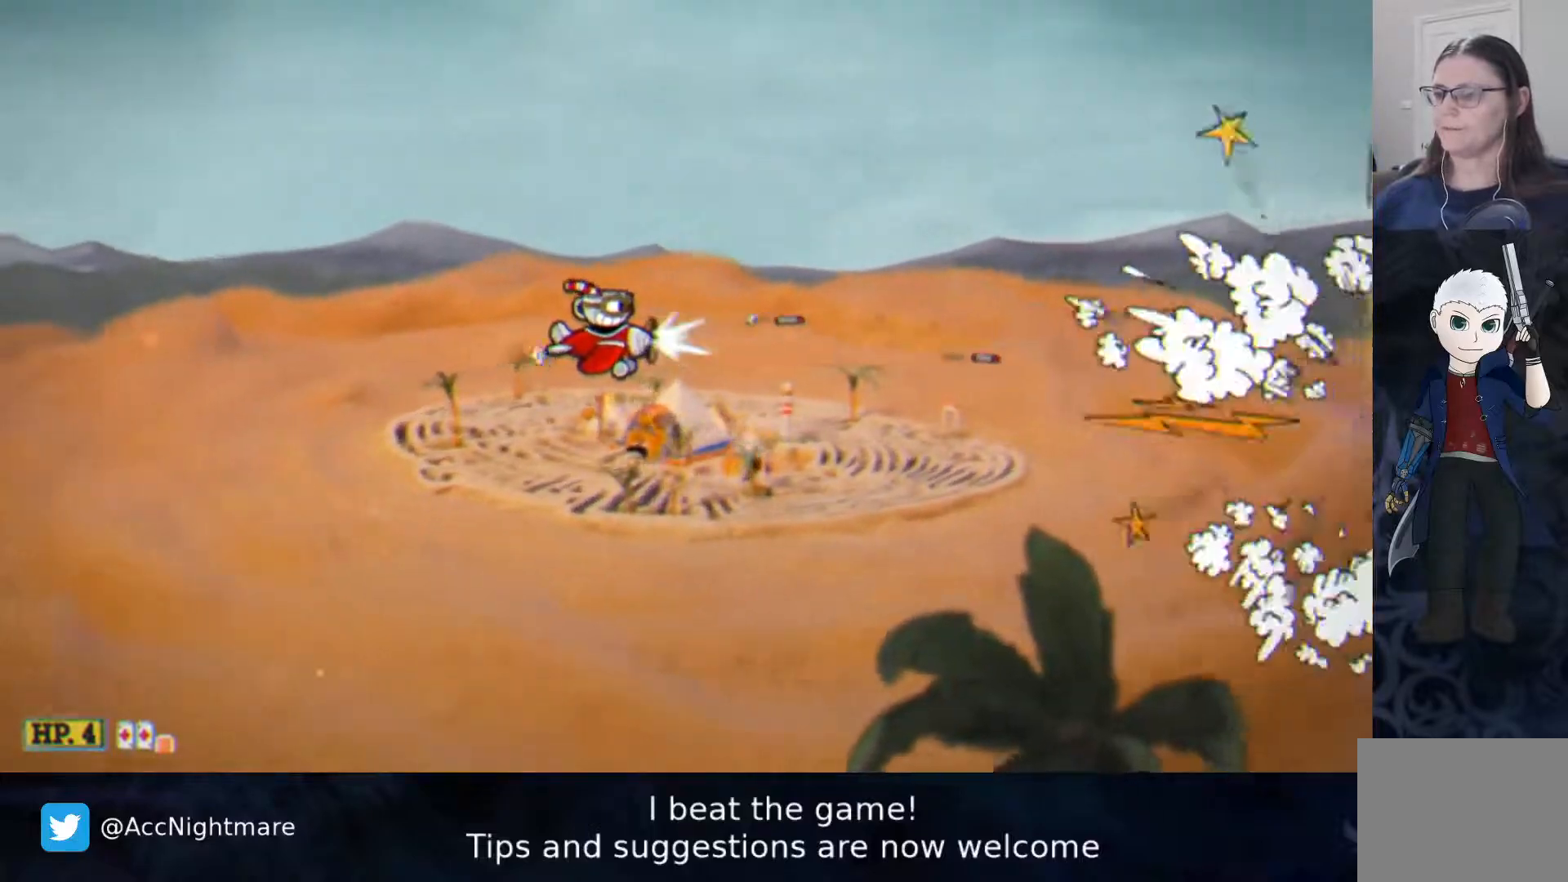
{"buttons": ["SQUARE"], "events": [[17, "DPAD_DOWN", "down"], [67, "DPAD_DOWN", "up"], [267, "DPAD_LEFT", "down"], [383, "DPAD_LEFT", "up"]]}
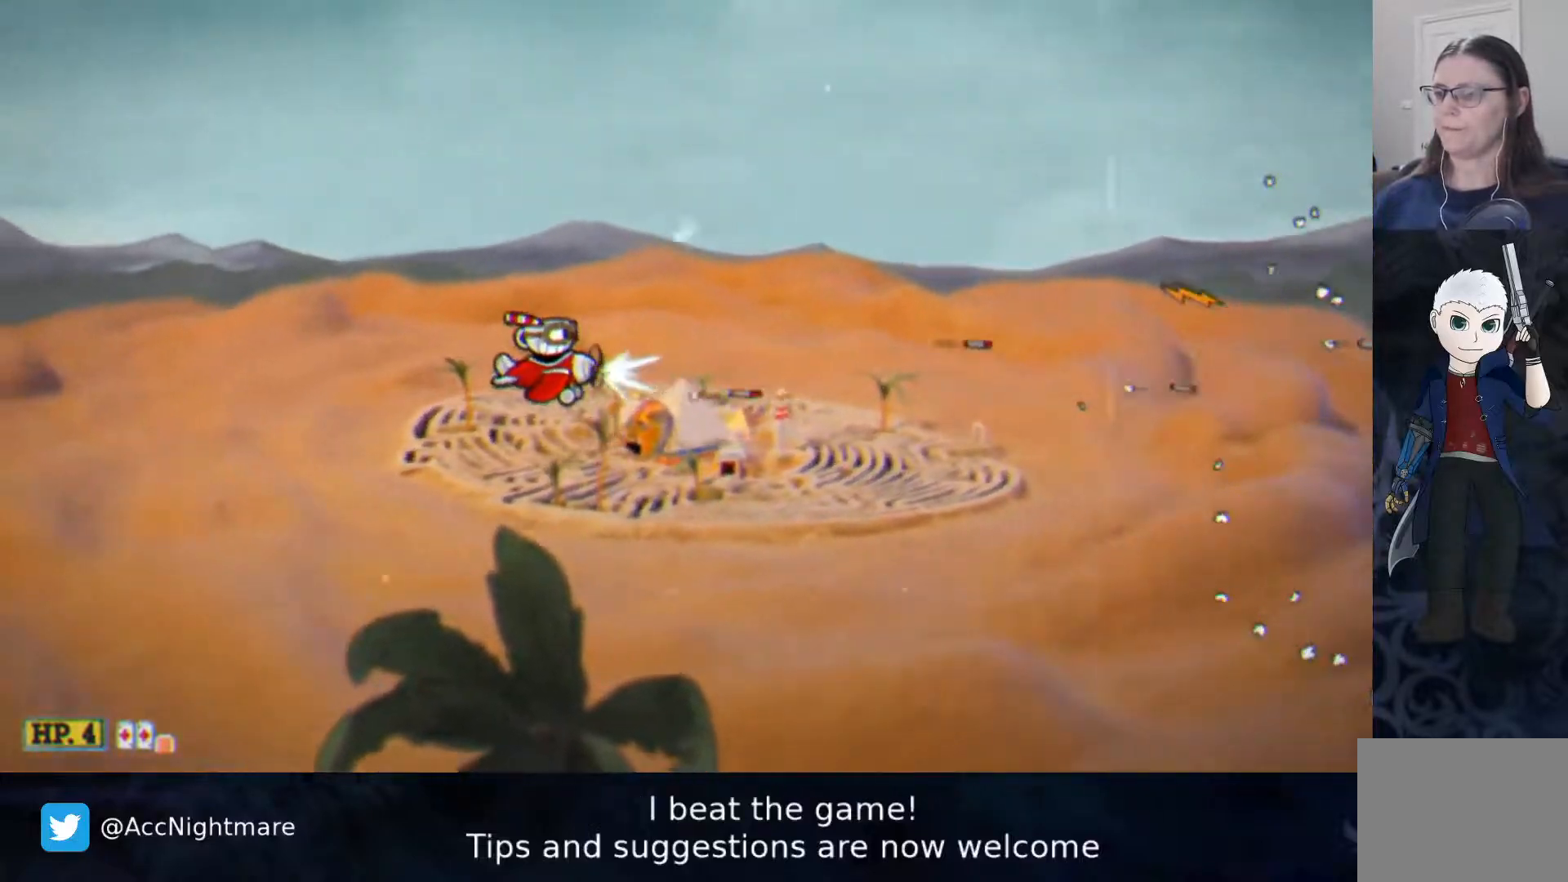
{"buttons": ["SQUARE", "TRIANGLE"], "events": [[150, "DPAD_LEFT", "down"], [250, "DPAD_LEFT", "up"], [250, "DPAD_UP", "down"], [300, "DPAD_RIGHT", "down"], [300, "DPAD_UP", "up"], [383, "TRIANGLE", "down"], [500, "DPAD_RIGHT", "up"]]}
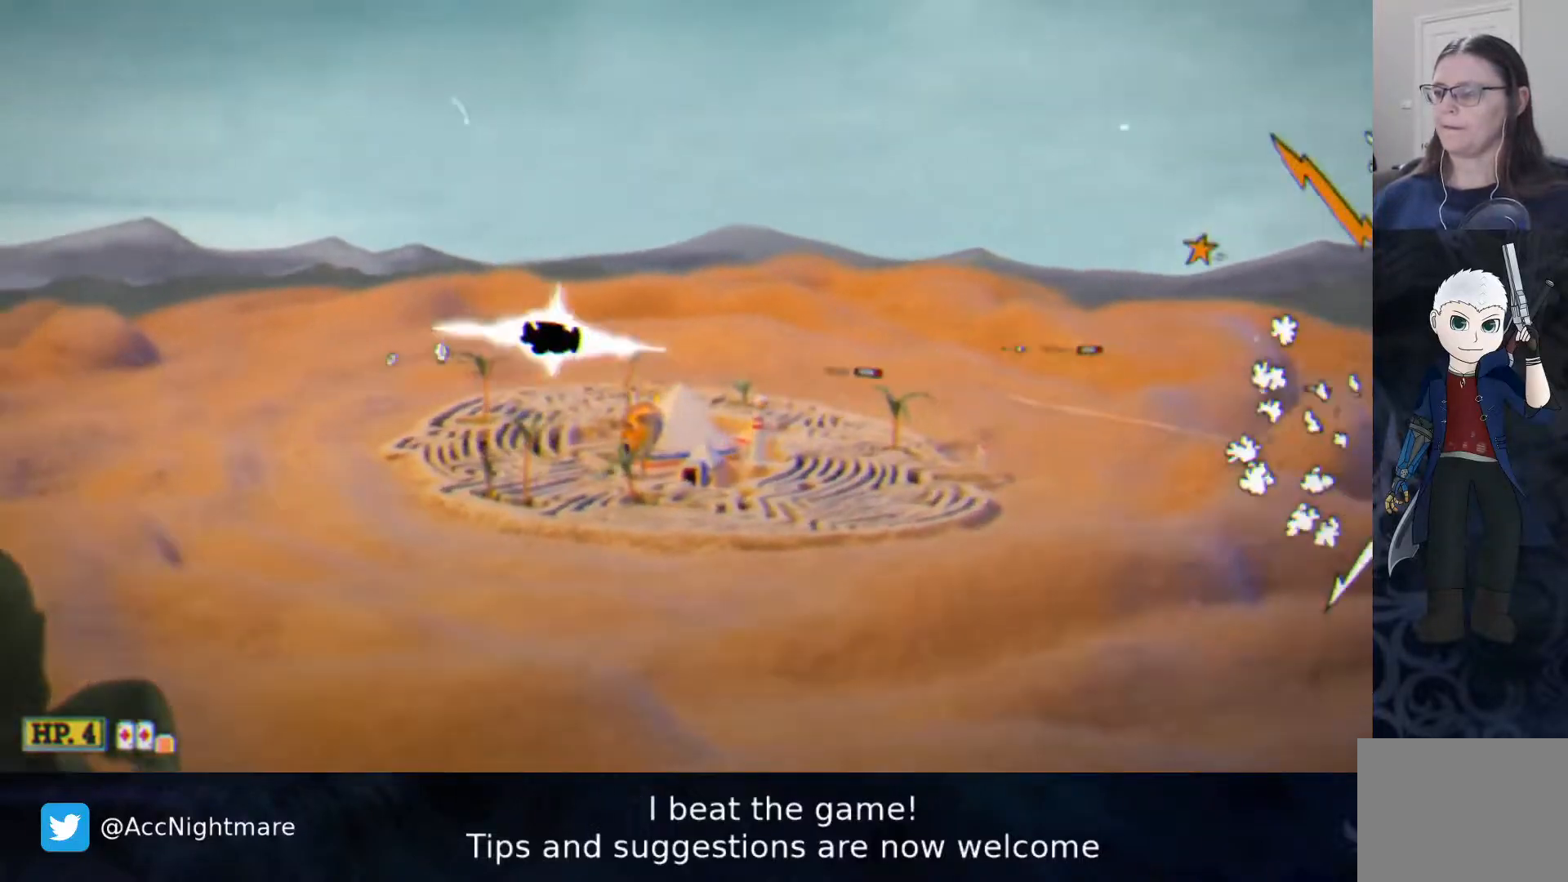
{"buttons": ["SQUARE", "TRIANGLE"], "events": []}
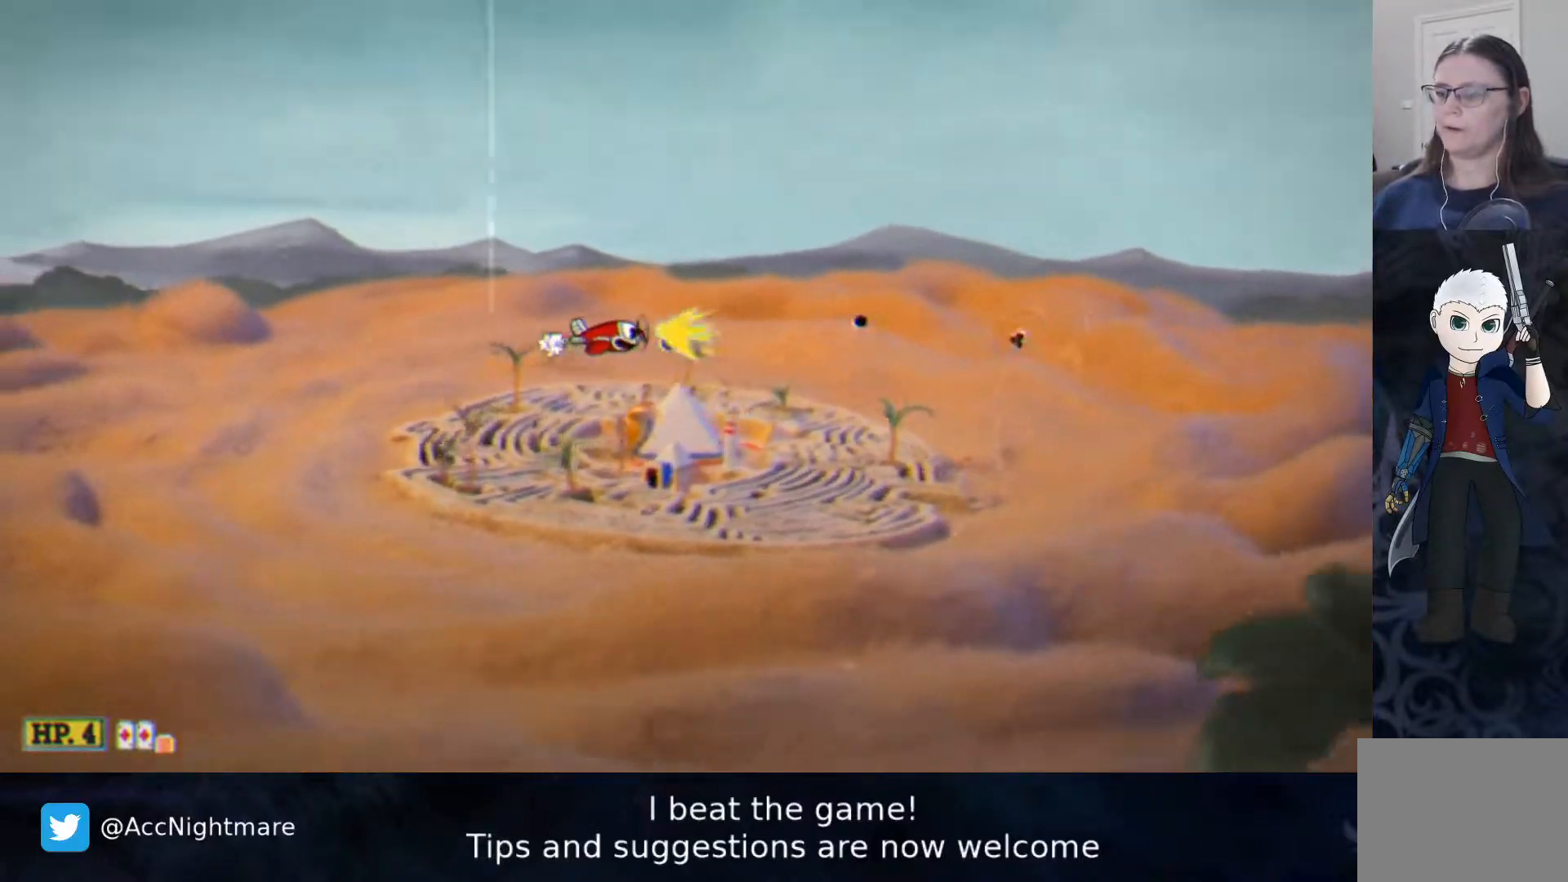
{"buttons": ["SQUARE", "TRIANGLE"], "events": []}
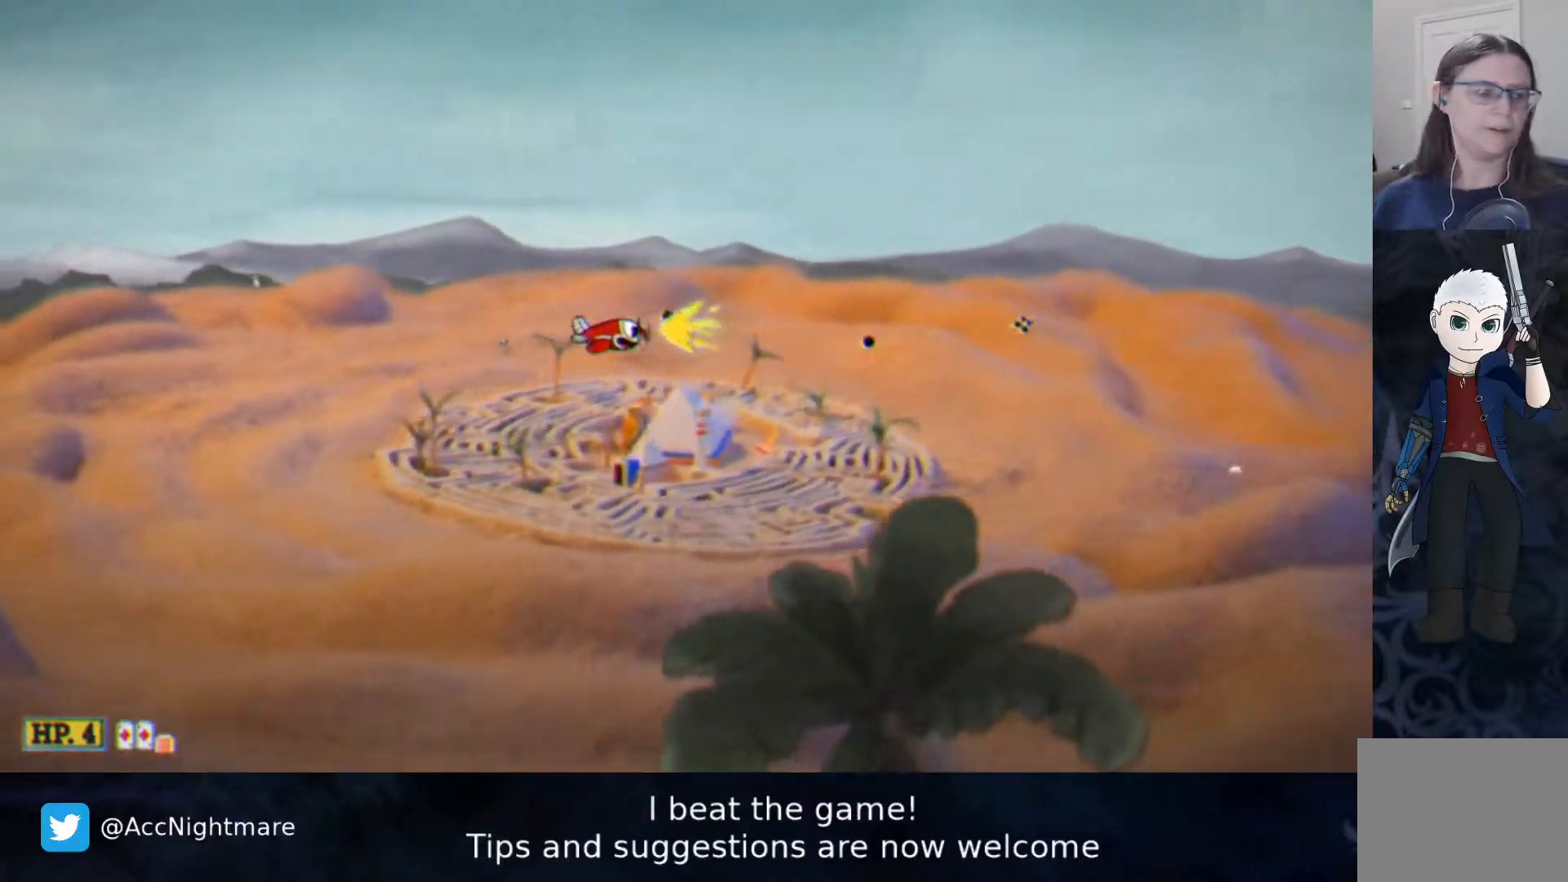
{"buttons": ["SQUARE", "TRIANGLE"], "events": []}
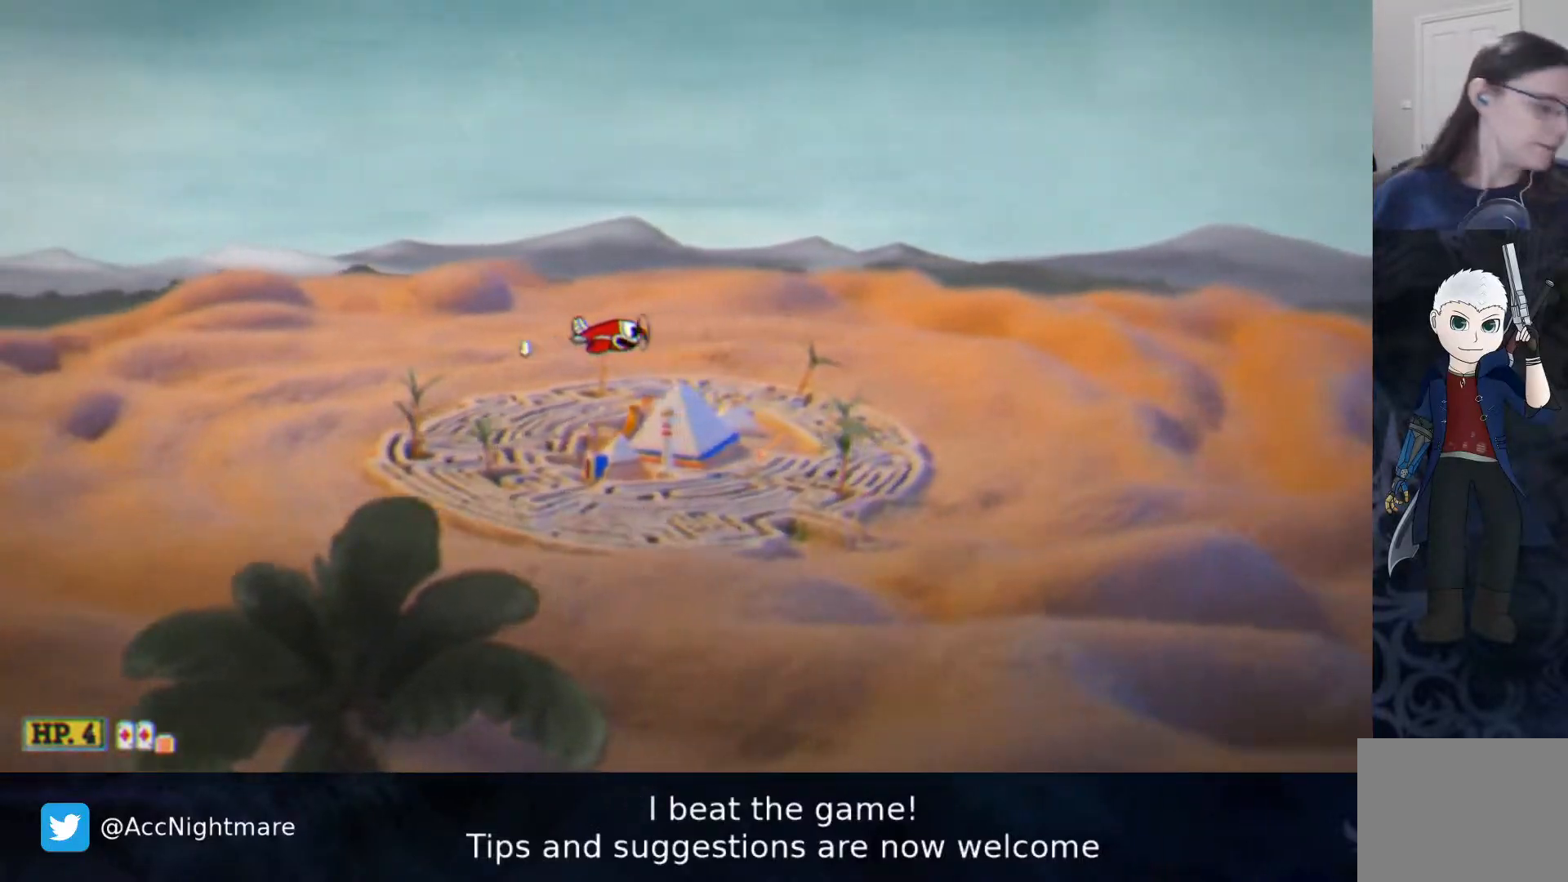
{"buttons": ["SQUARE", "TRIANGLE"], "events": []}
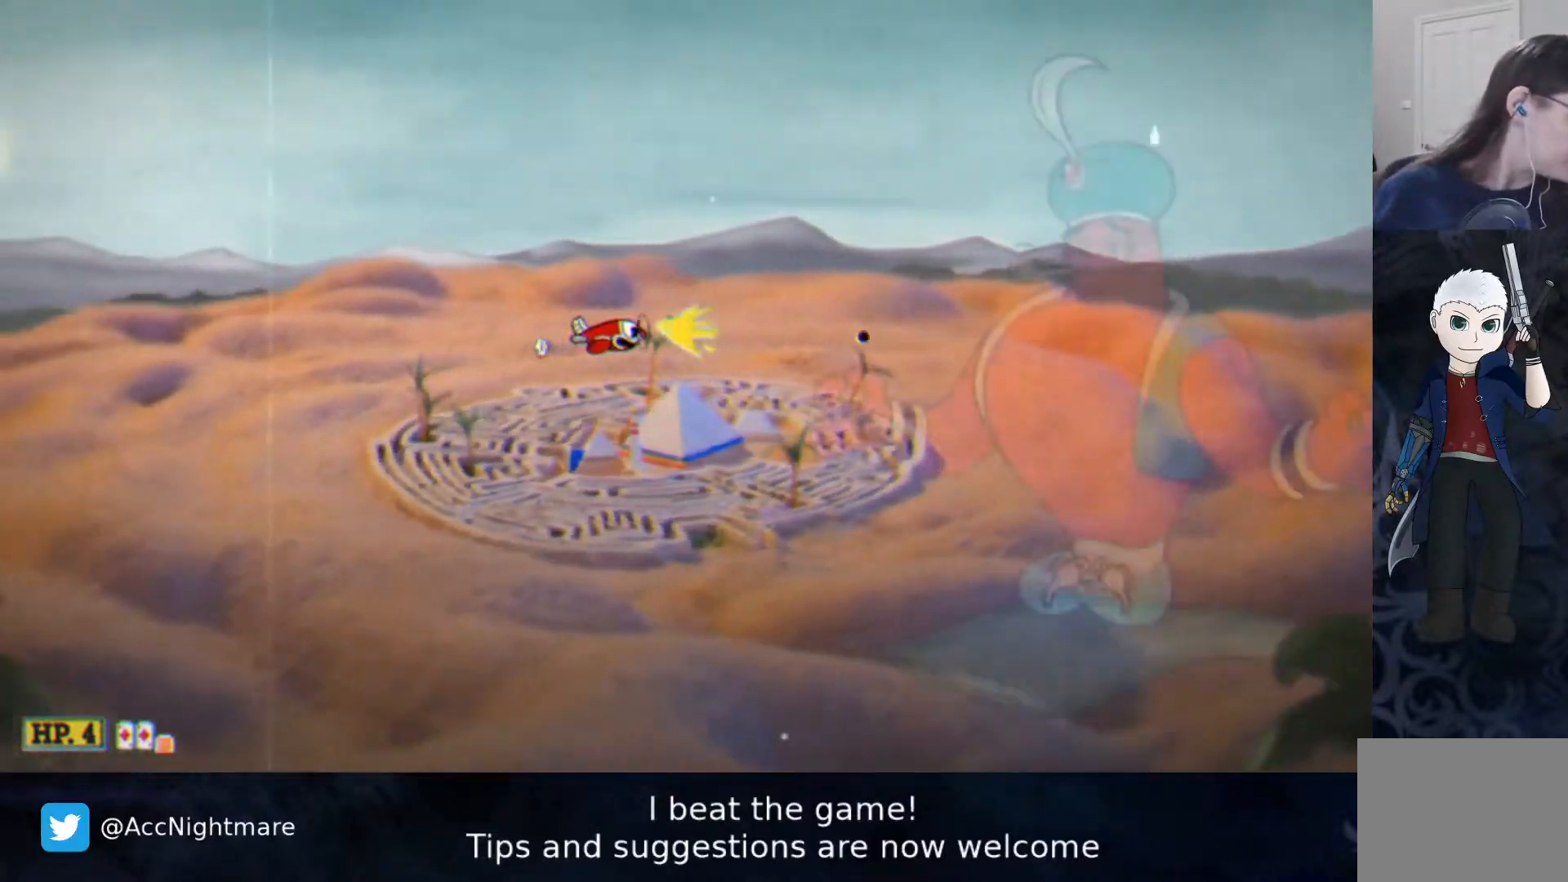
{"buttons": ["SQUARE", "TRIANGLE"], "events": []}
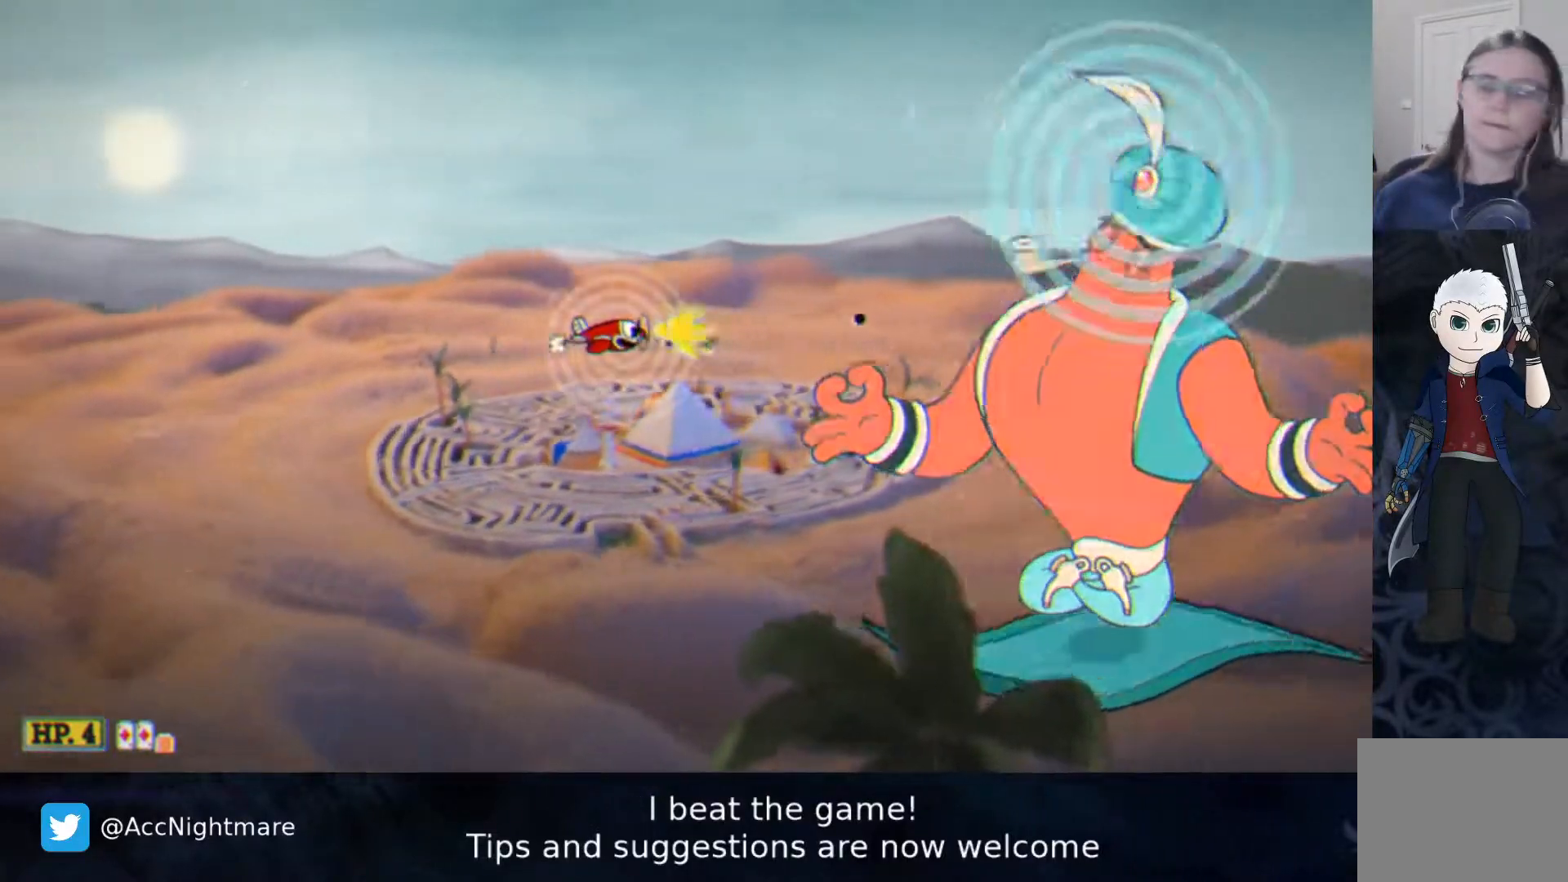
{"buttons": ["SQUARE", "TRIANGLE"], "events": [[117, "DPAD_RIGHT", "down"], [233, "DPAD_RIGHT", "up"]]}
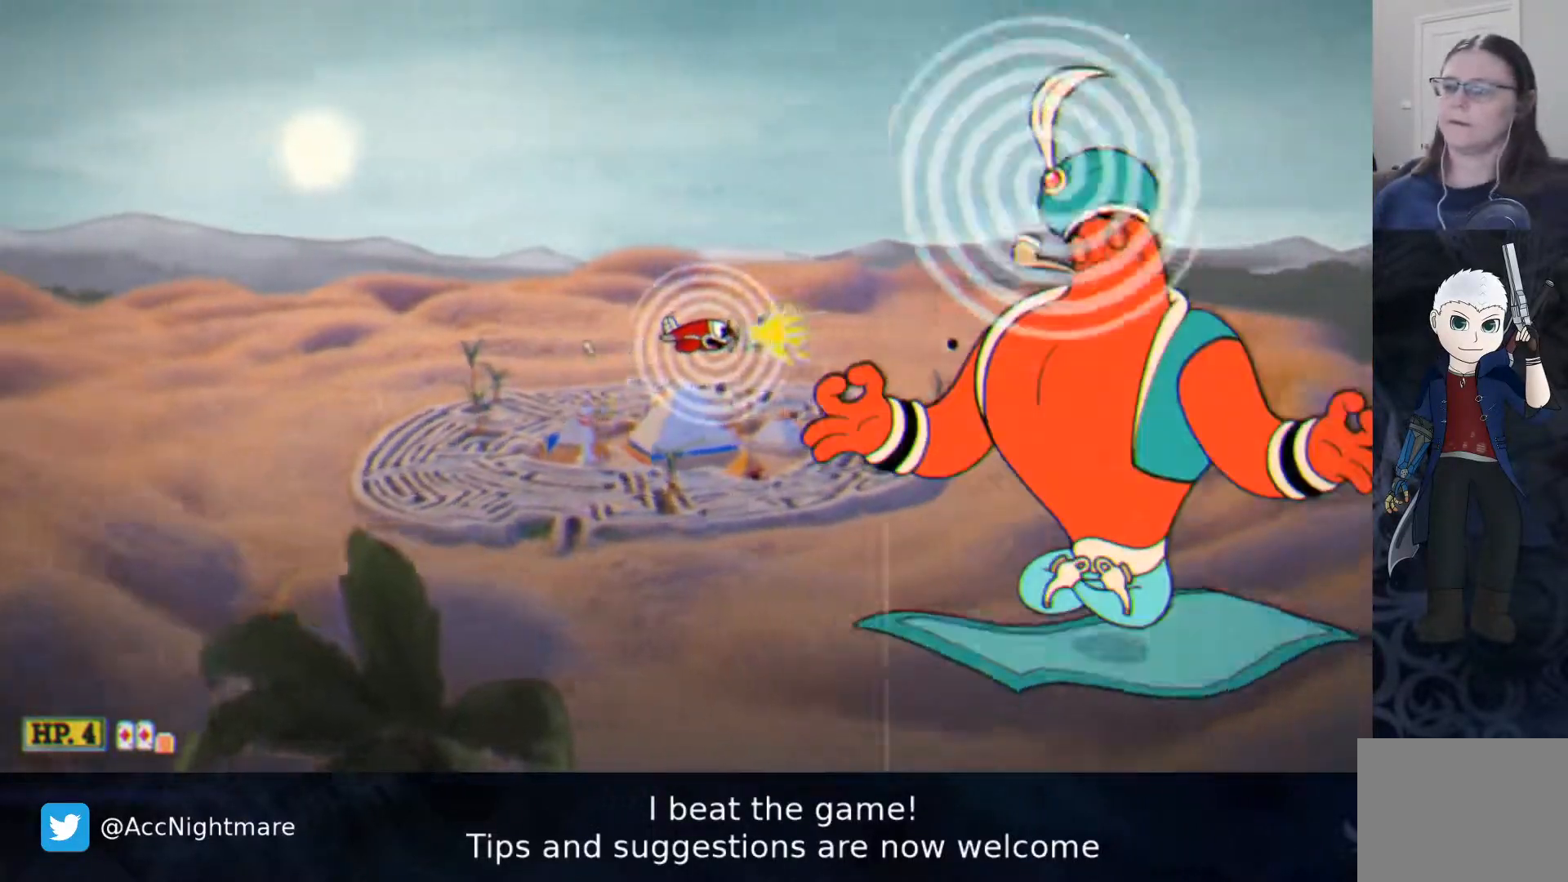
{"buttons": ["SQUARE", "TRIANGLE"], "events": []}
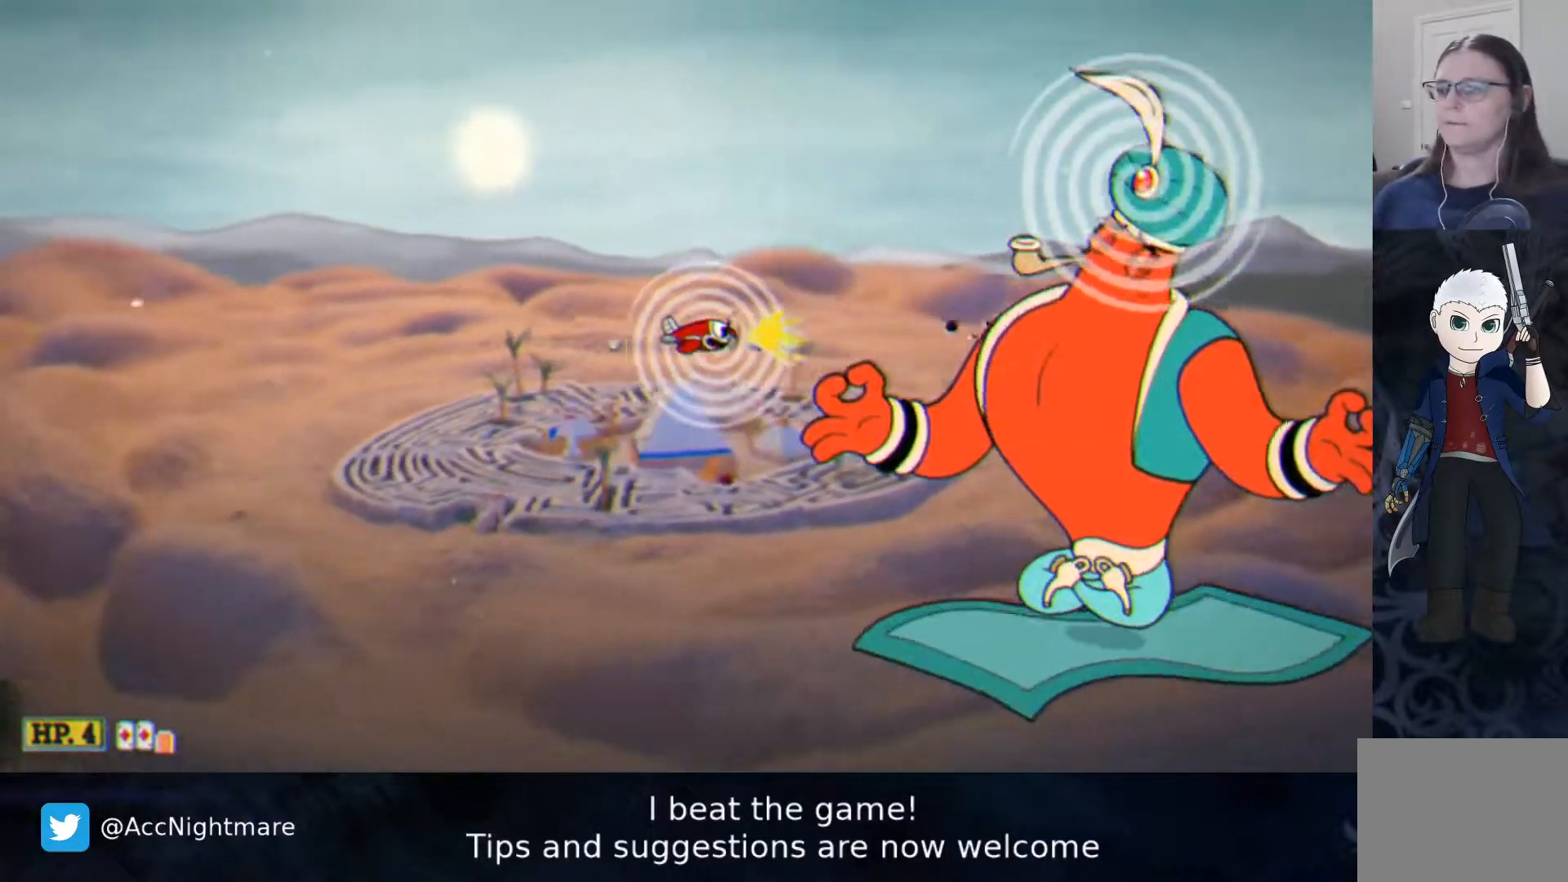
{"buttons": ["SQUARE", "TRIANGLE"], "events": []}
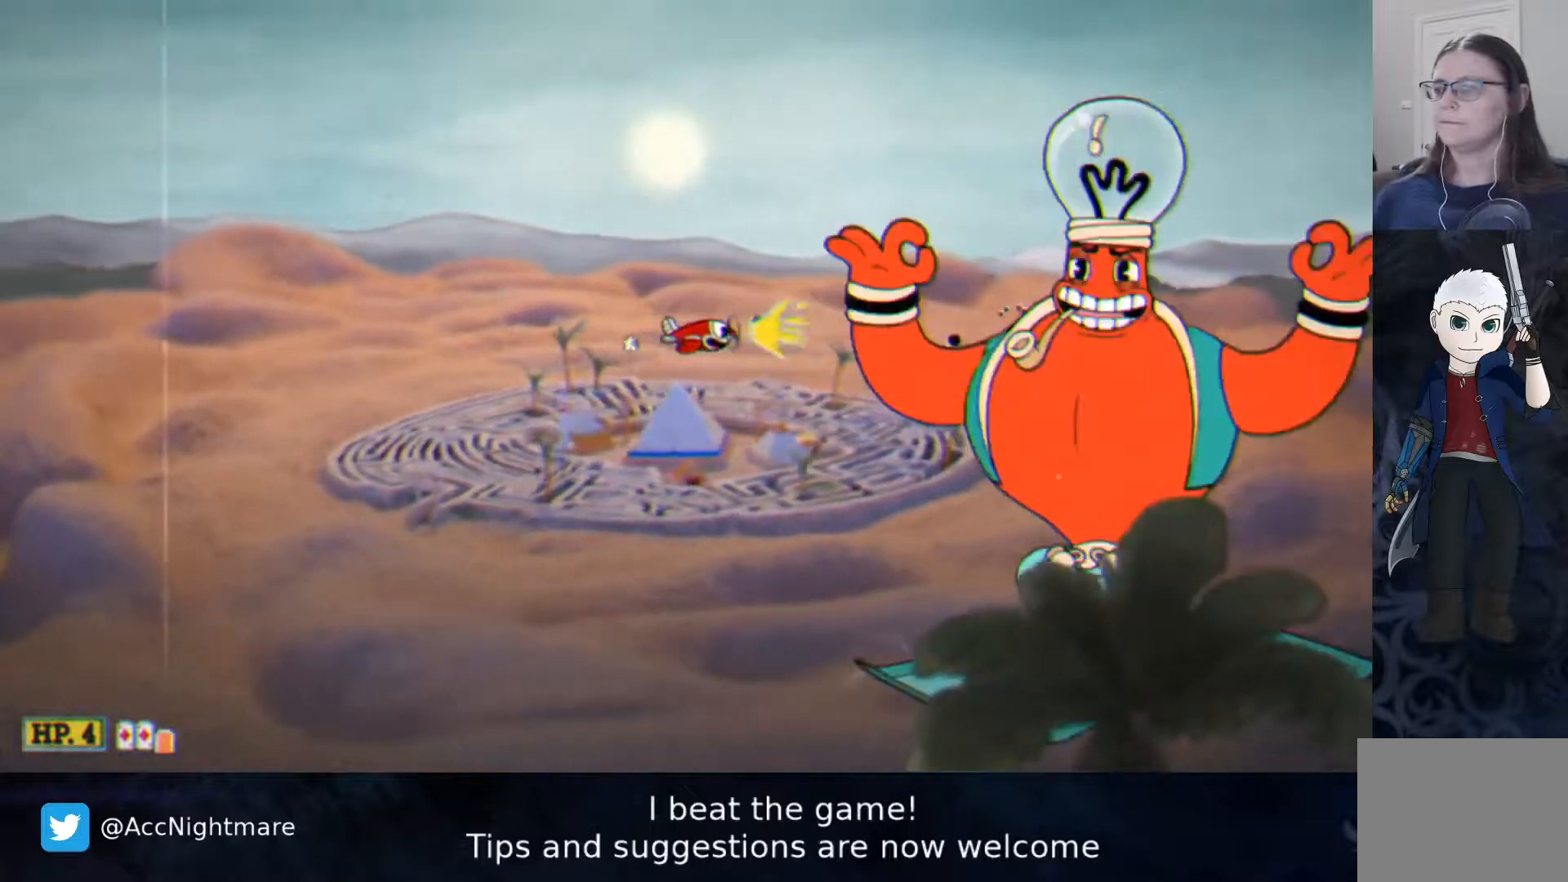
{"buttons": ["SQUARE", "DPAD_LEFT"], "events": [[133, "TRIANGLE", "up"], [500, "DPAD_LEFT", "down"]]}
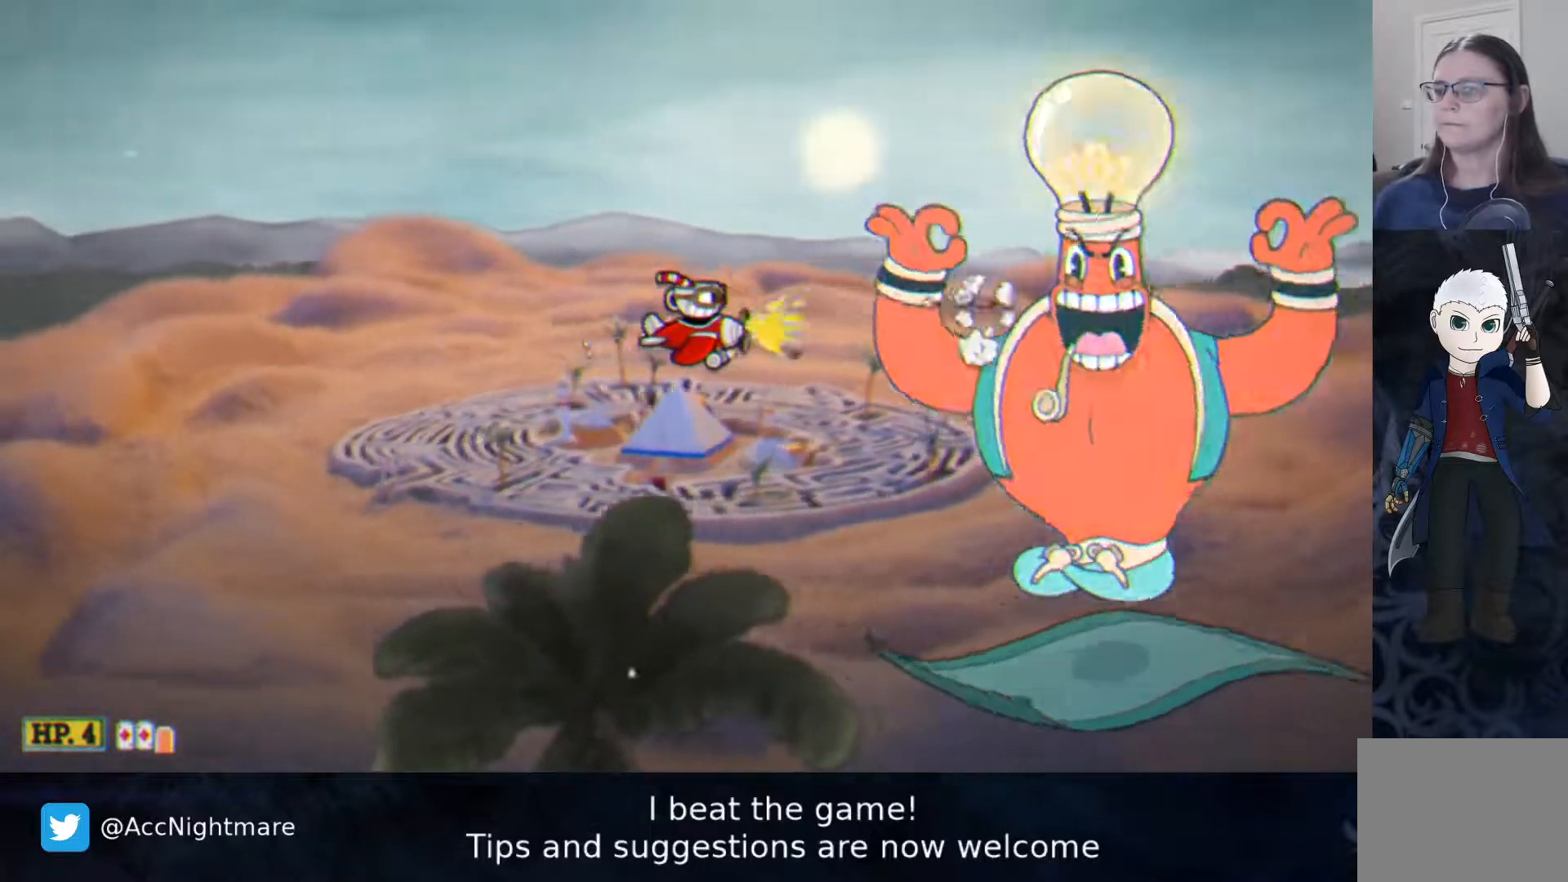
{"buttons": ["SQUARE"], "events": [[50, "DPAD_LEFT", "up"], [183, "DPAD_DOWN", "down"], [250, "DPAD_DOWN", "up"], [383, "DPAD_UP", "down"], [500, "DPAD_UP", "up"]]}
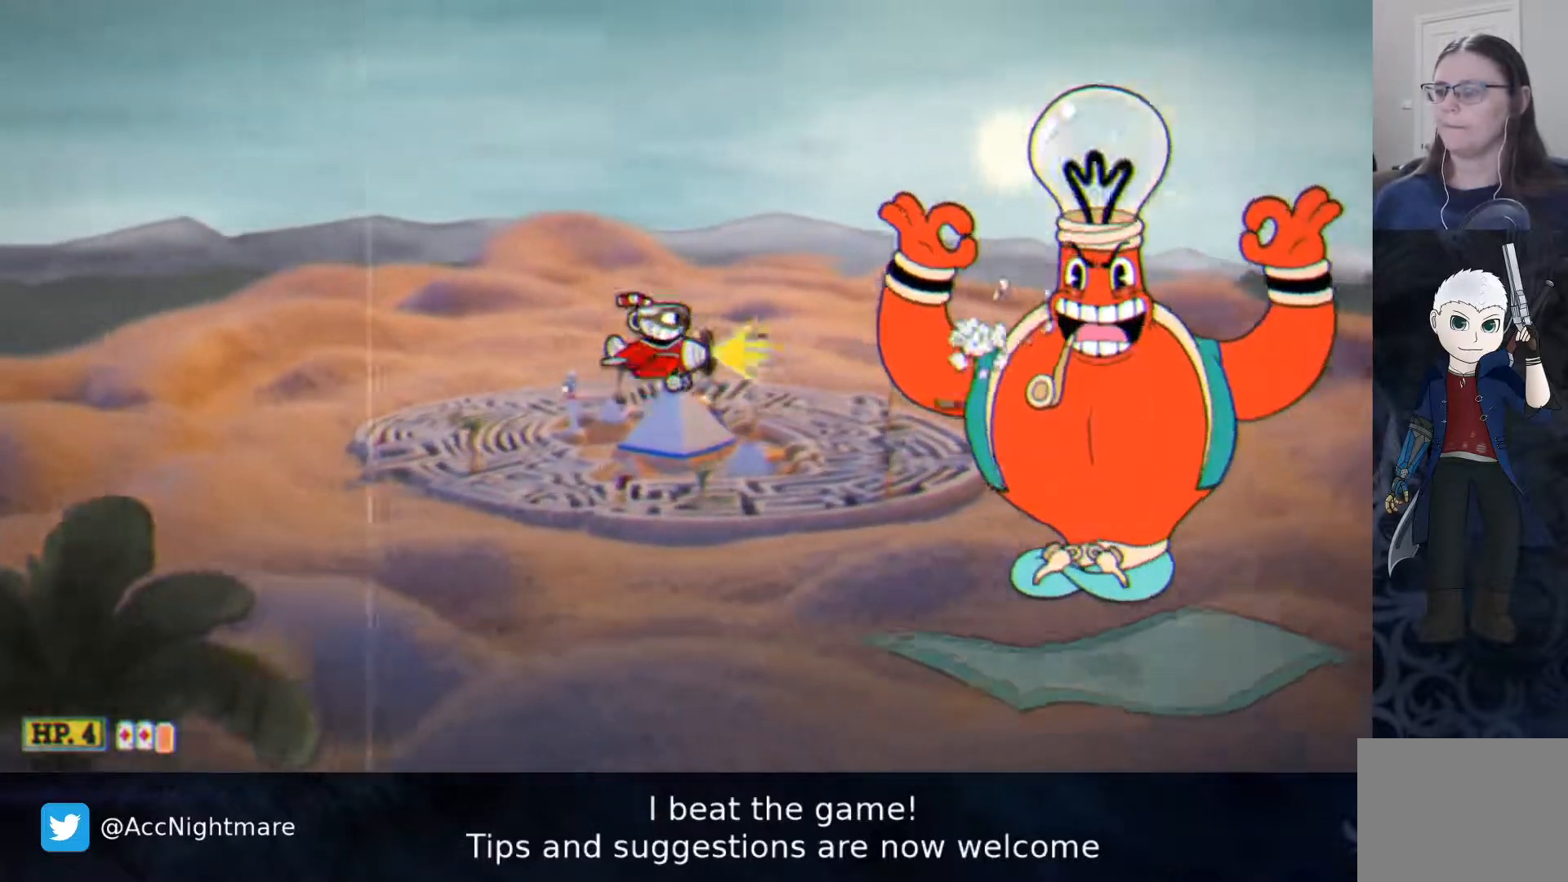
{"buttons": ["SQUARE", "DPAD_DOWN"], "events": [[100, "DPAD_DOWN", "down"], [250, "DPAD_DOWN", "up"], [250, "DPAD_UP", "down"], [417, "DPAD_DOWN", "down"], [417, "DPAD_UP", "up"]]}
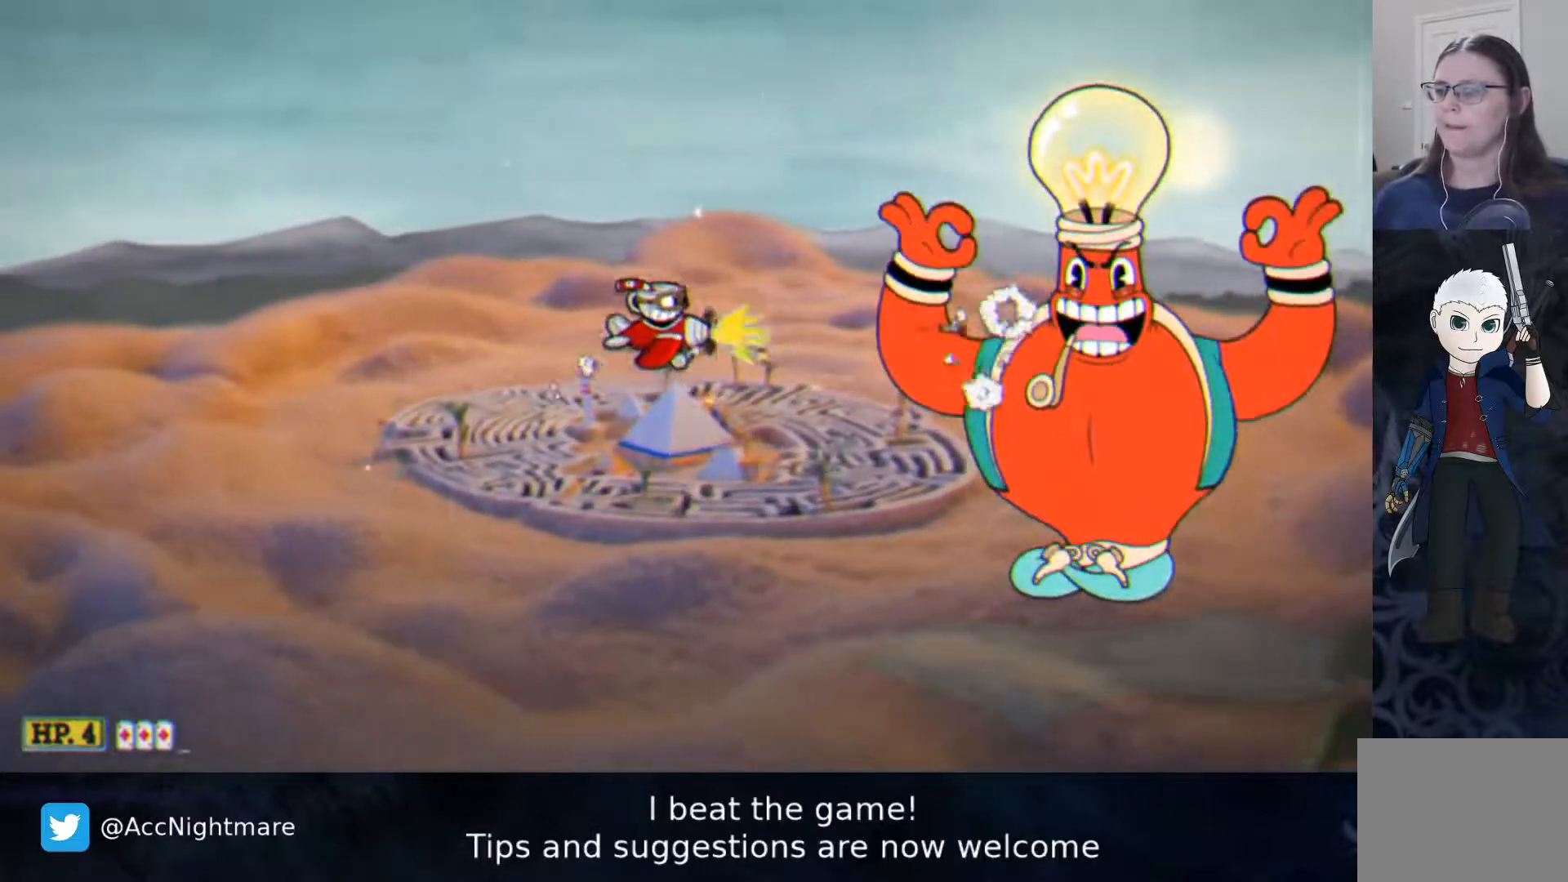
{"buttons": ["SQUARE", "DPAD_UP"], "events": [[33, "DPAD_DOWN", "up"], [33, "DPAD_LEFT", "down"], [33, "DPAD_UP", "down"], [50, "DPAD_LEFT", "up"], [167, "DPAD_RIGHT", "down"], [250, "DPAD_RIGHT", "up"], [383, "DPAD_RIGHT", "down"], [483, "DPAD_RIGHT", "up"]]}
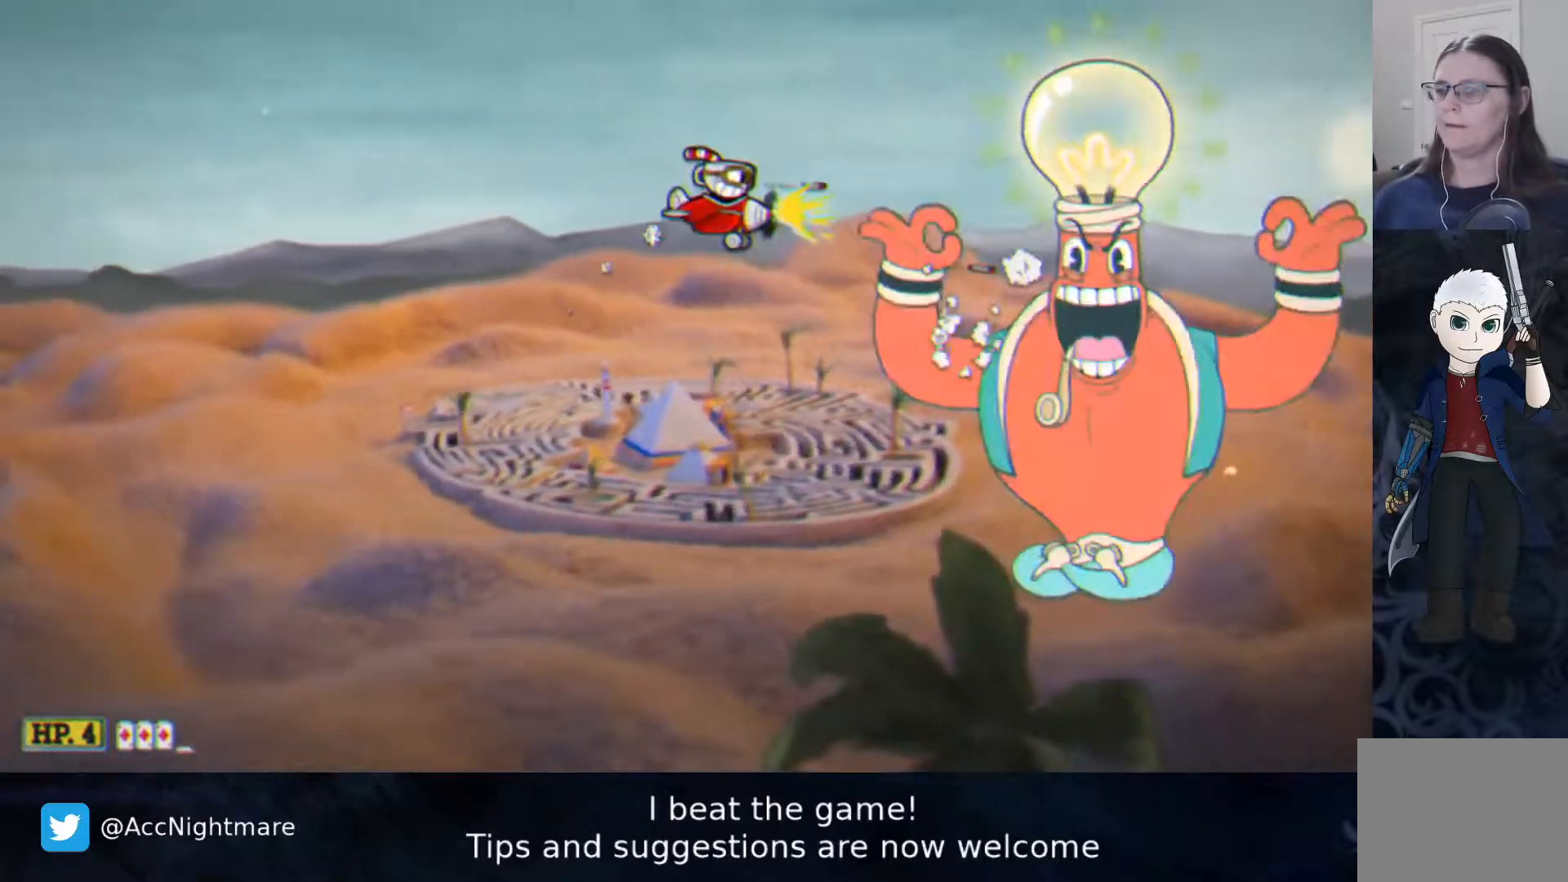
{"buttons": ["SQUARE"], "events": [[167, "DPAD_DOWN", "down"], [183, "DPAD_LEFT", "down"], [200, "DPAD_DOWN", "up"], [283, "DPAD_DOWN", "down"], [283, "DPAD_UP", "up"], [333, "DPAD_LEFT", "up"], [433, "DPAD_DOWN", "up"]]}
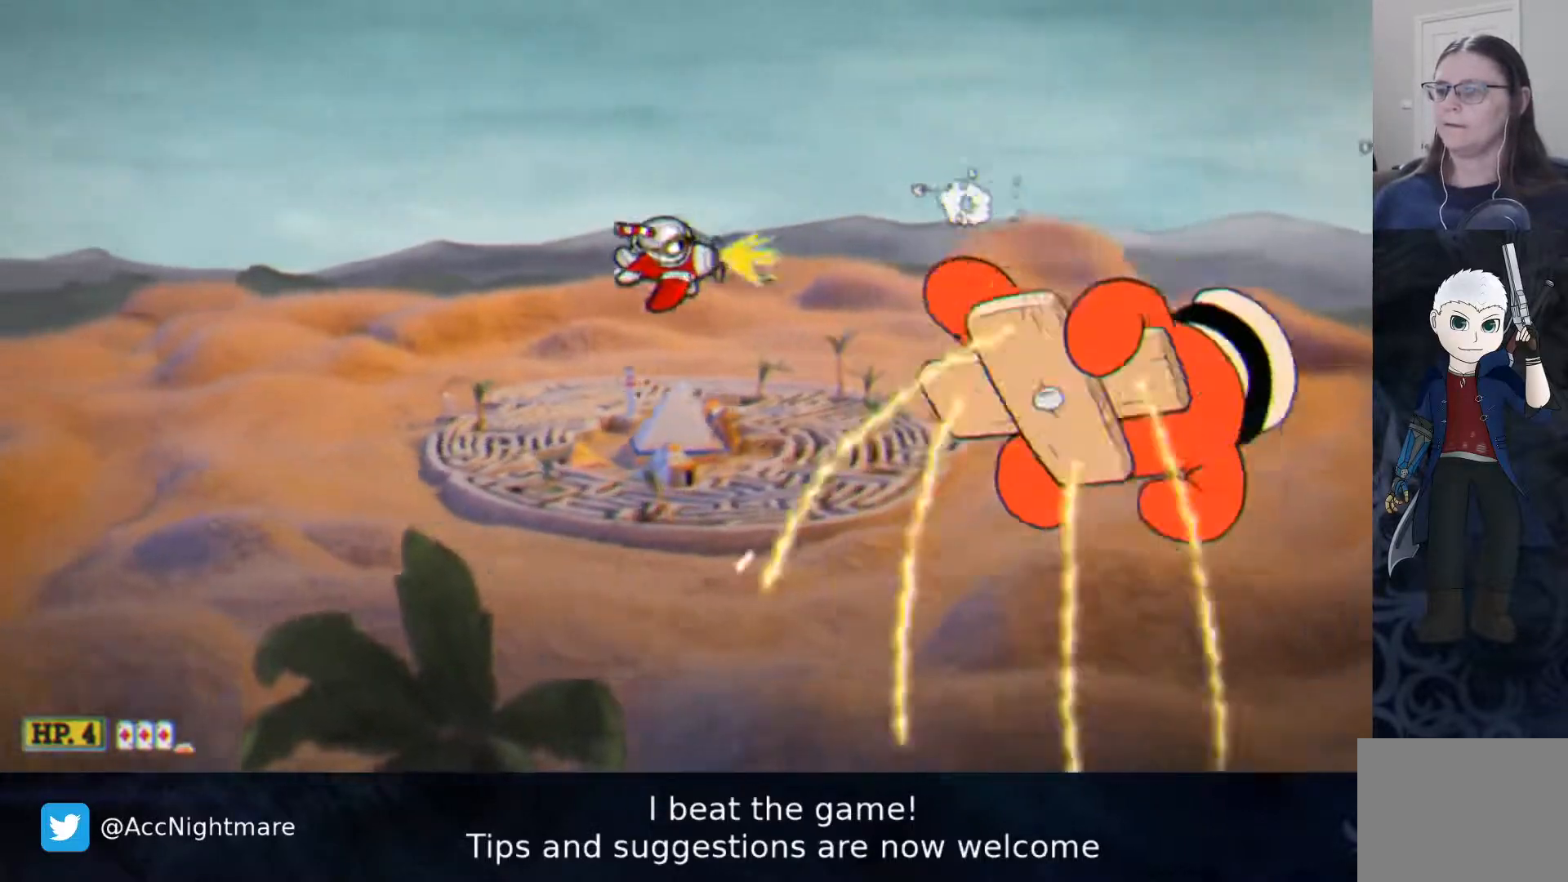
{"buttons": ["SQUARE"], "events": [[183, "DPAD_LEFT", "down"], [317, "DPAD_LEFT", "up"]]}
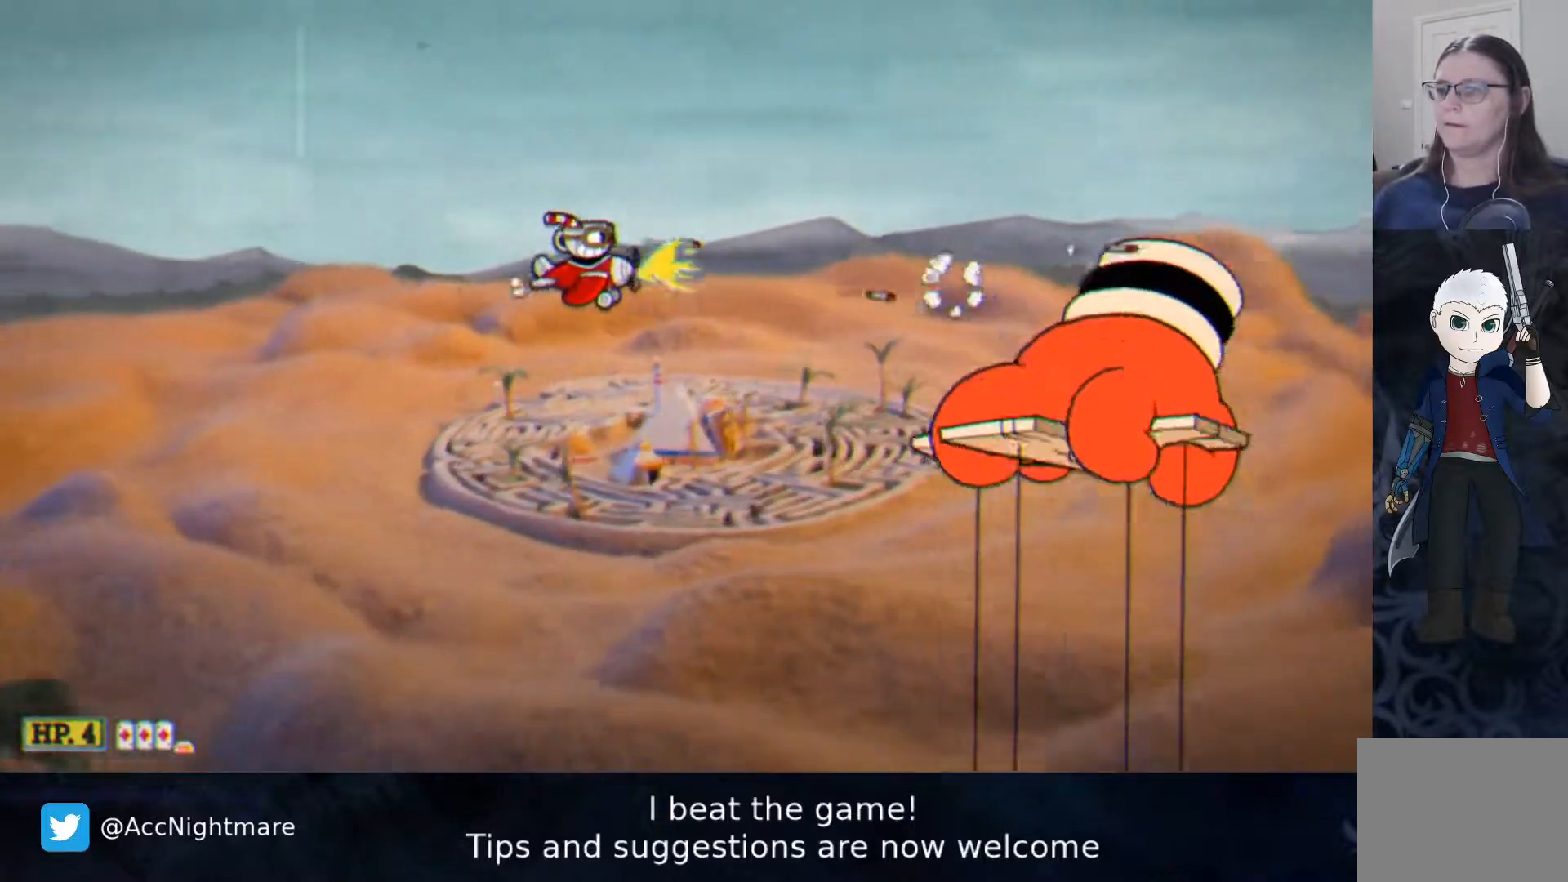
{"buttons": ["SQUARE", "DPAD_UP"], "events": [[133, "DPAD_UP", "down"], [300, "DPAD_UP", "up"], [500, "DPAD_UP", "down"]]}
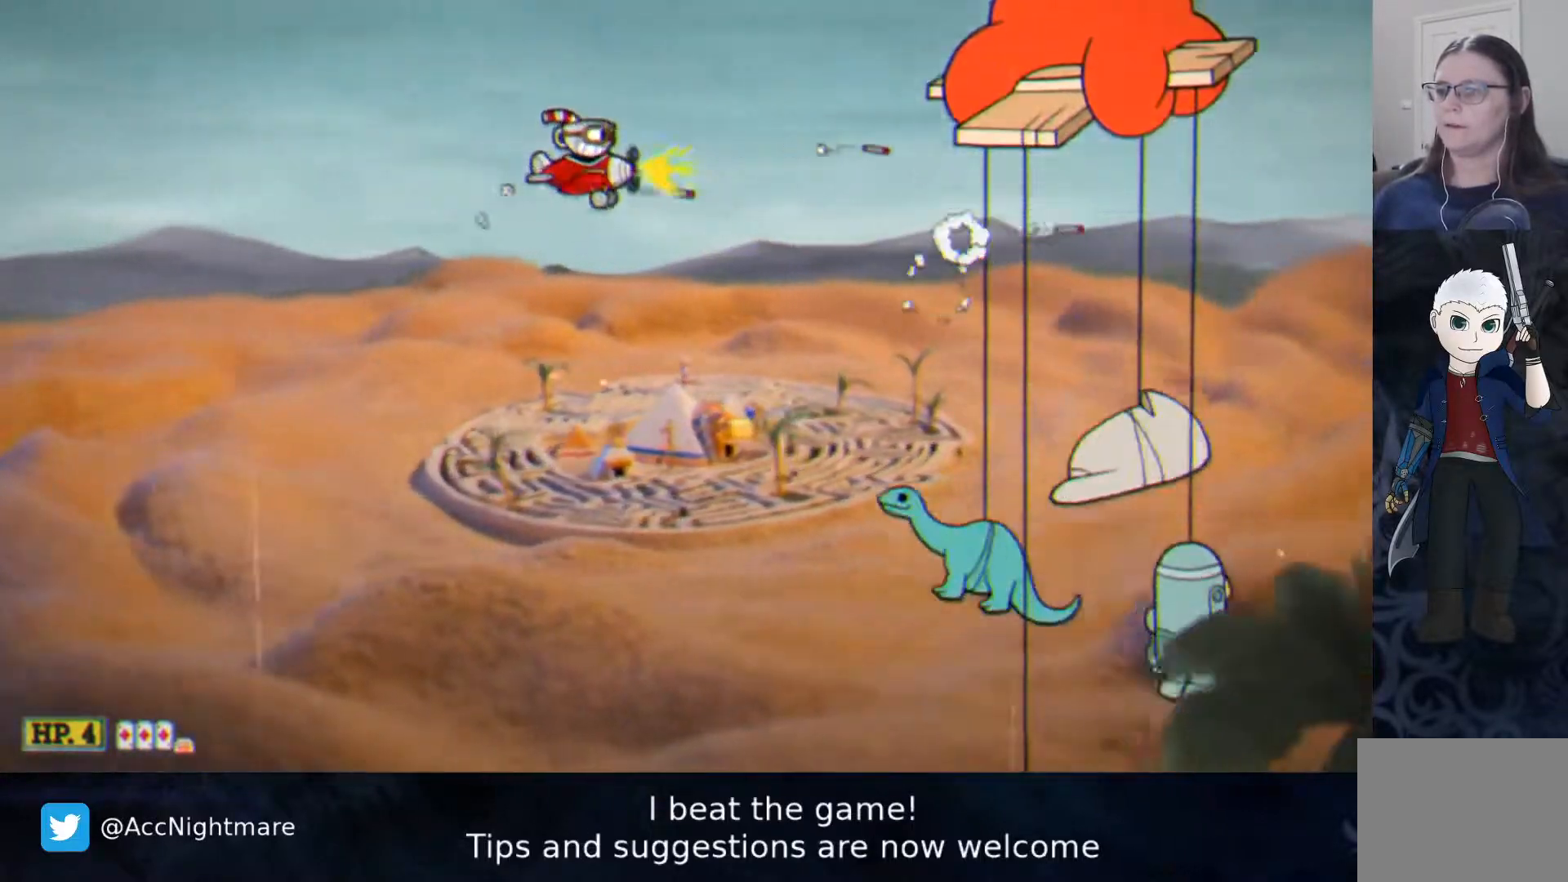
{"buttons": ["SQUARE"], "events": [[33, "DPAD_UP", "up"], [183, "DPAD_DOWN", "down"], [317, "DPAD_DOWN", "up"]]}
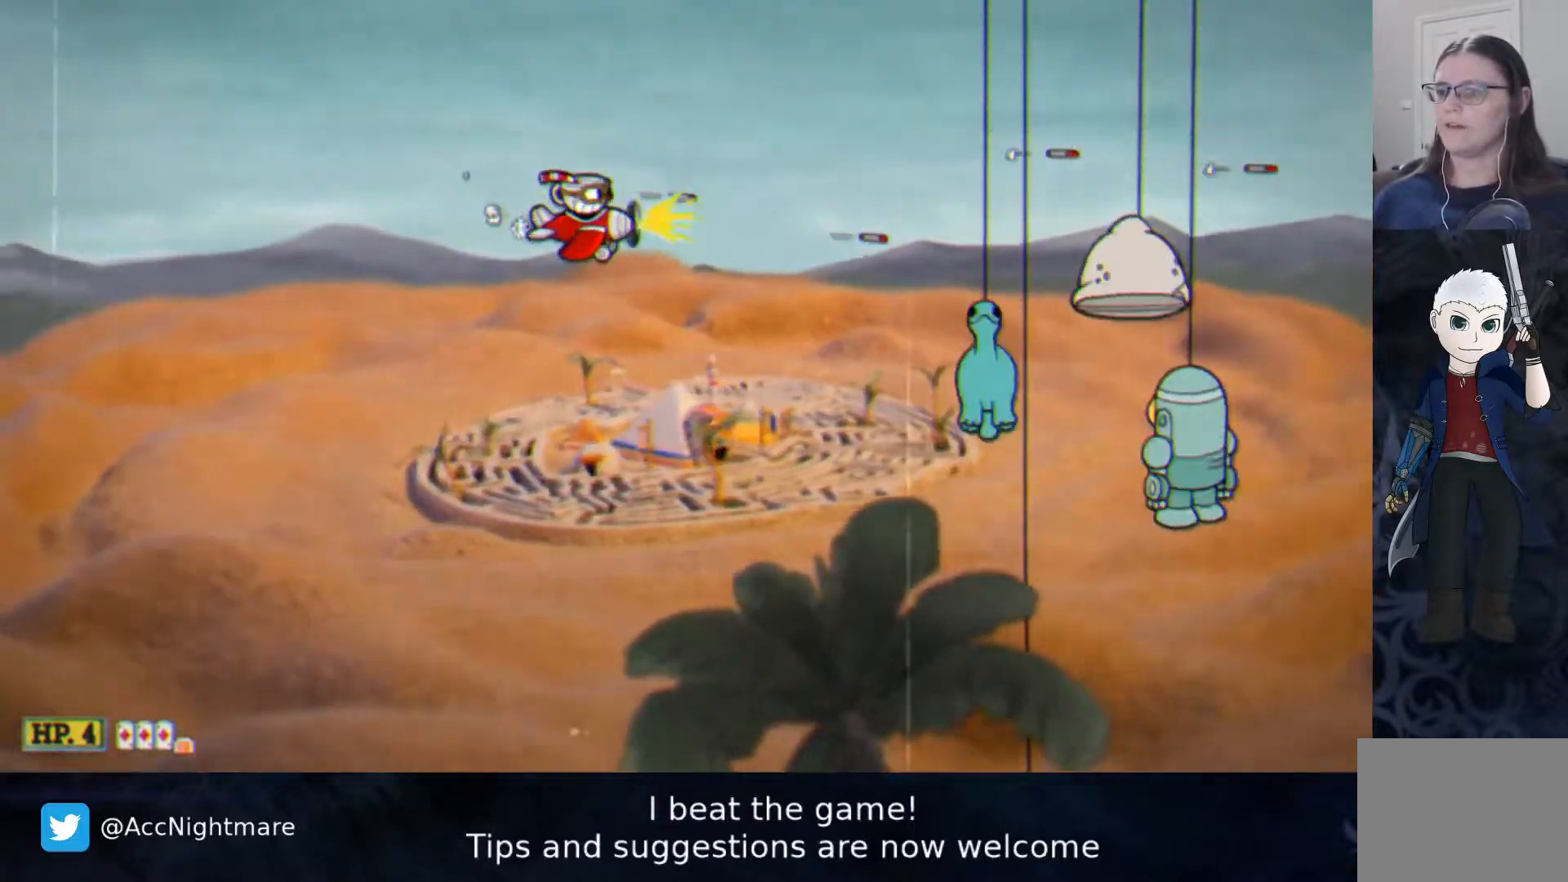
{"buttons": ["SQUARE"], "events": [[133, "DPAD_DOWN", "down"], [333, "DPAD_DOWN", "up"]]}
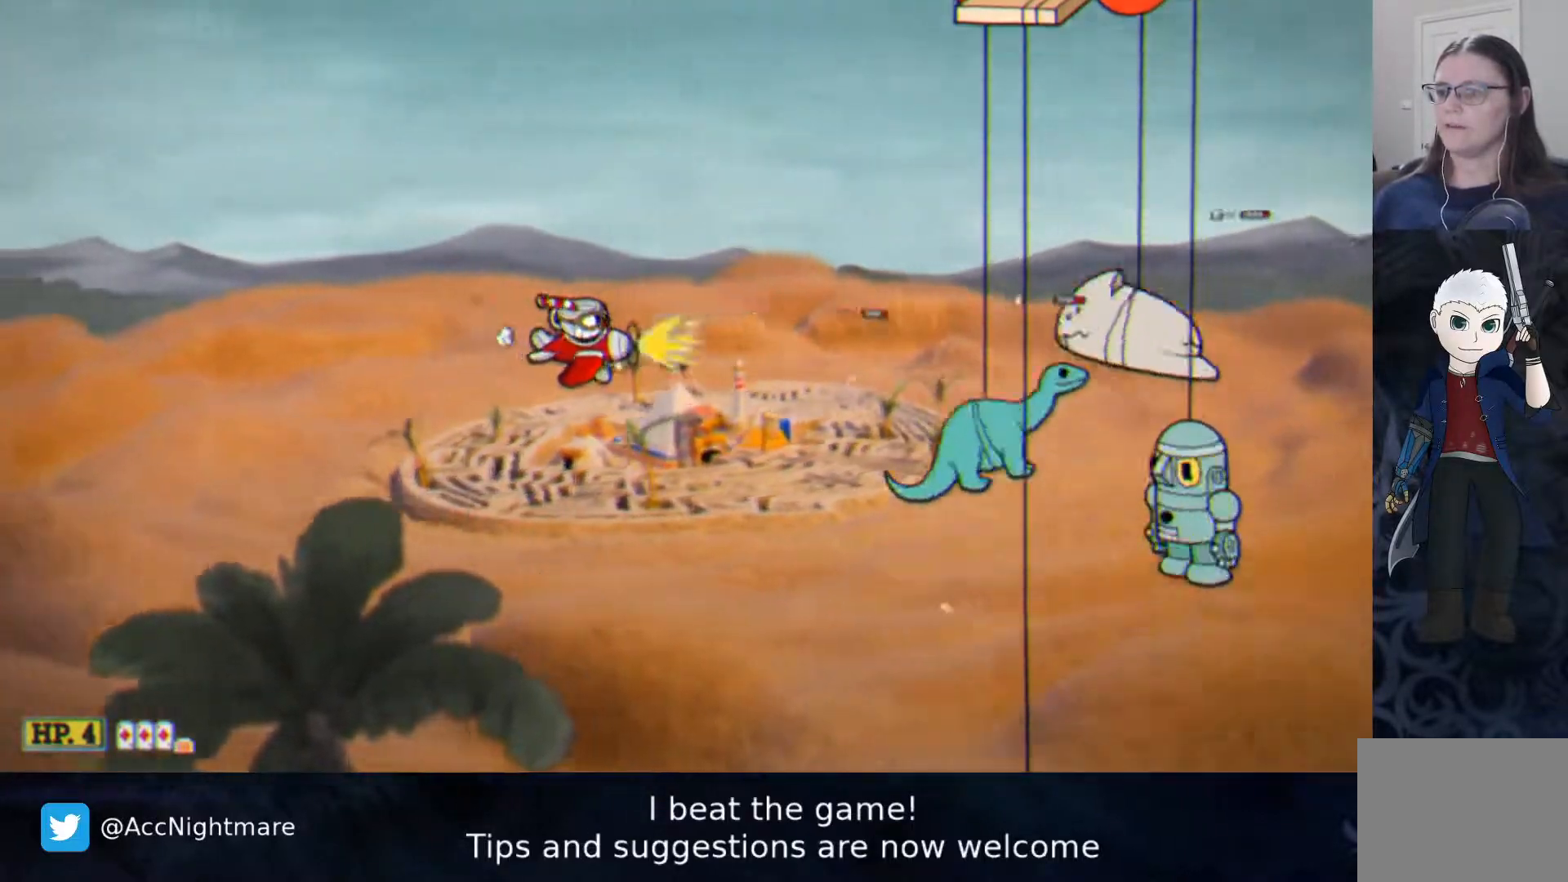
{"buttons": ["SQUARE"], "events": [[17, "DPAD_UP", "down"], [283, "DPAD_UP", "up"]]}
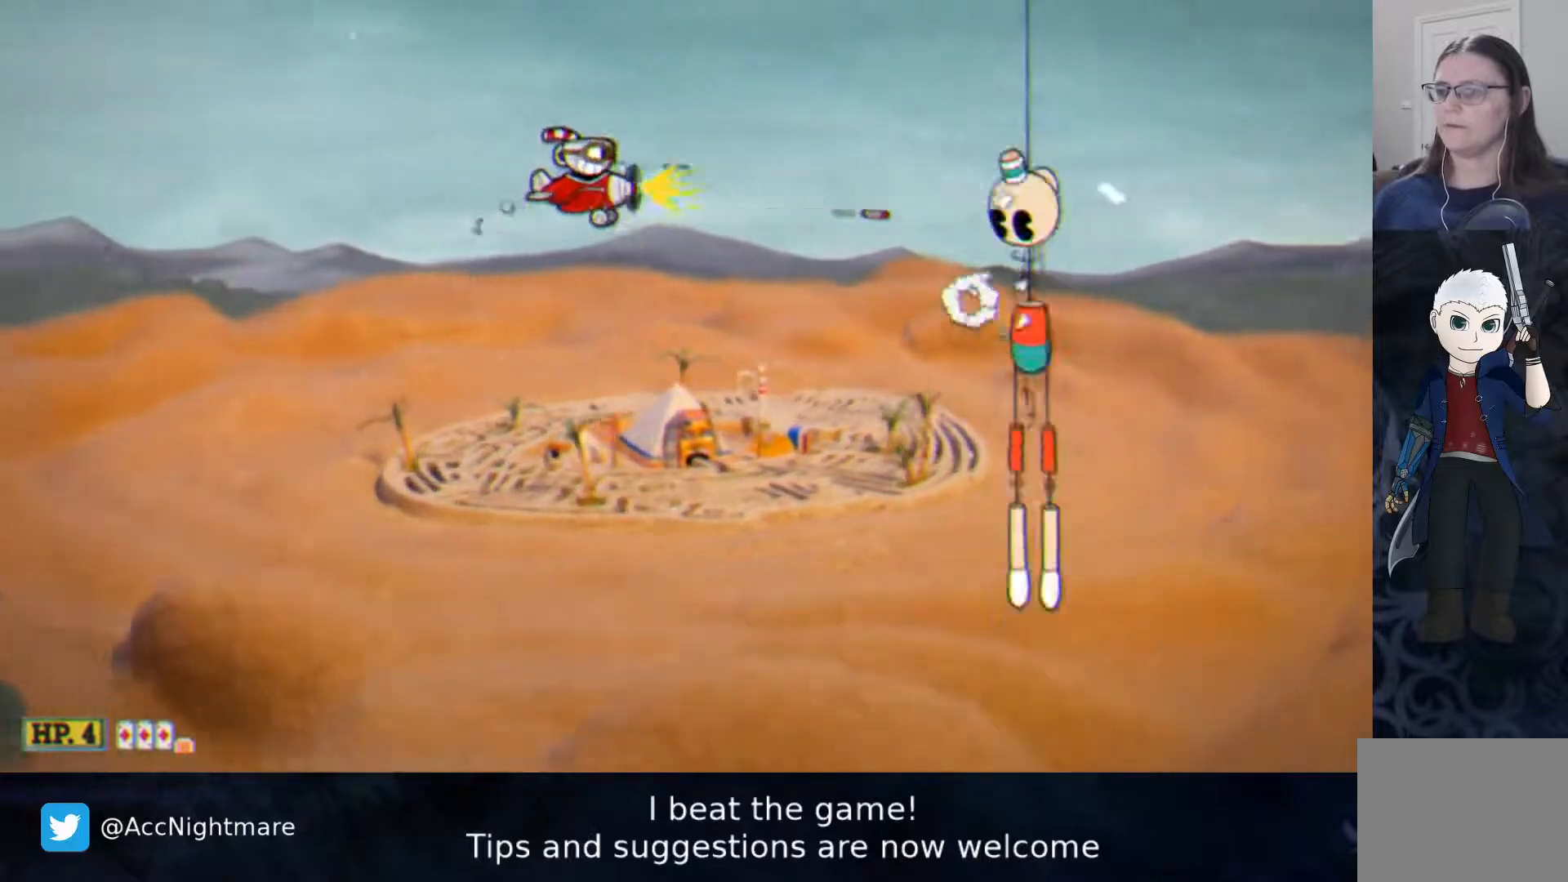
{"buttons": ["SQUARE"], "events": []}